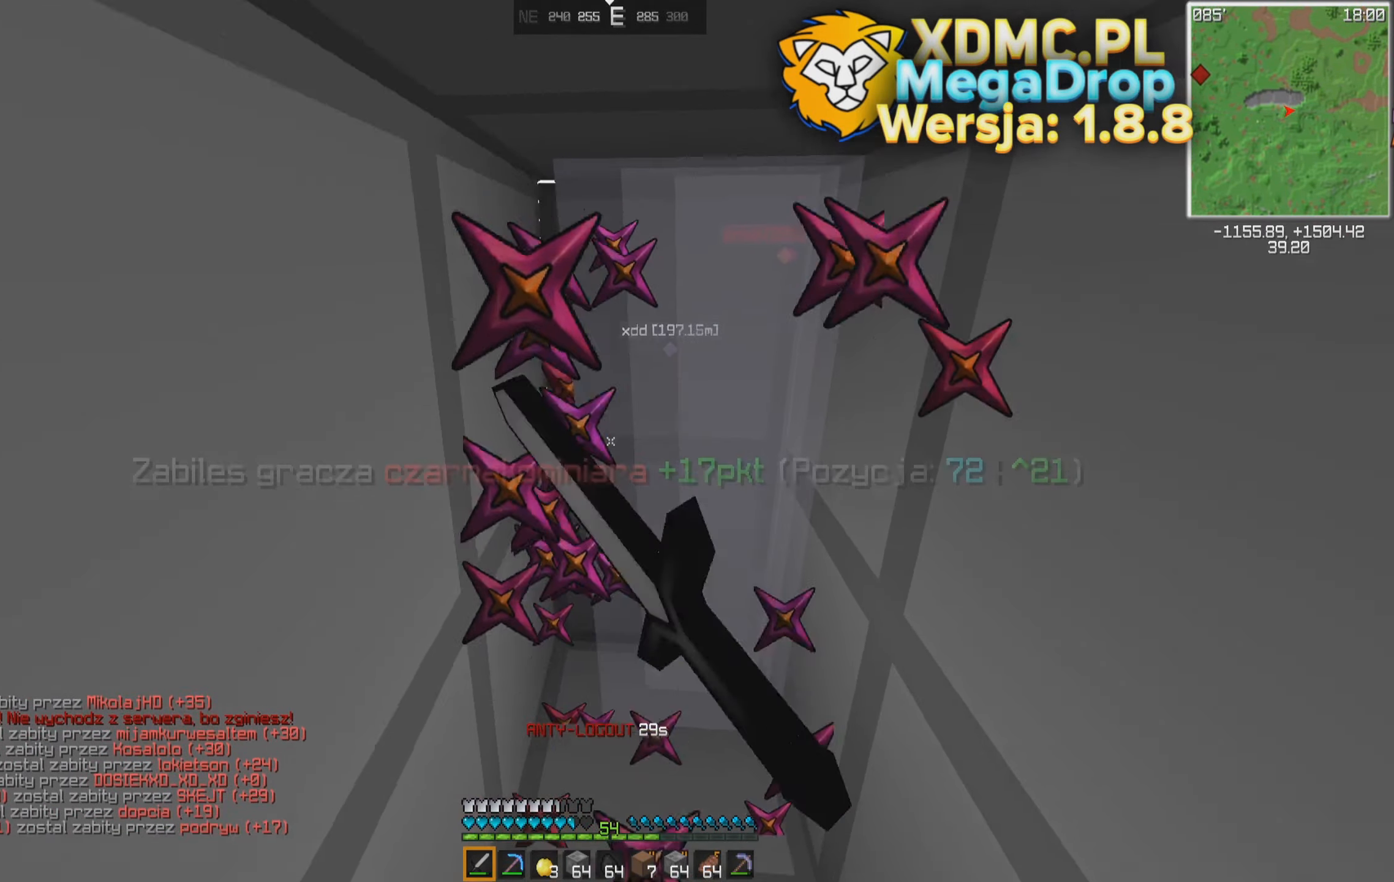
Gameplay with keyboard and mouse; each line is a JSON object with the keys and mouse buttons held at the frame after it. "events" lists presses ("down") and releases ("up") of "a", "d", "s", "space", "w", "mouse_left" and "mouse_right" between this image and that frame as [ms after this image, input, new state], when the widget could be followed in between. "mouse_left", "mouse_right" = the "left", "right" buttons of the "mouse" list. No other keys are recorded. Fast repeated clicks can show as one long hold. Mouse movement is not recorded.
{"keys": [], "mouse": [], "events": [[84, "space", "up"], [134, "space", "down"], [234, "space", "up"]]}
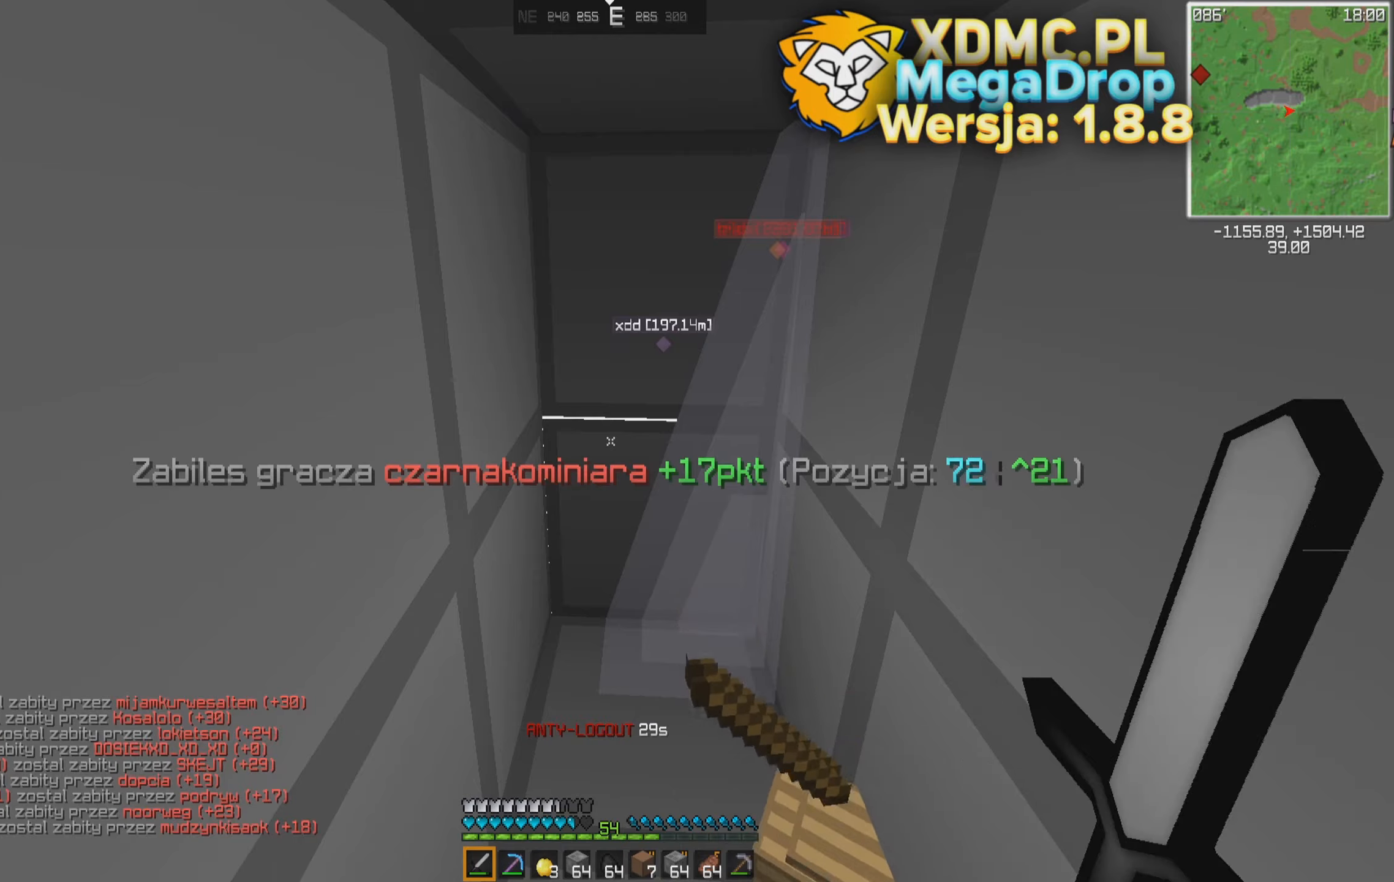
{"keys": ["w"], "mouse": ["left"], "events": [[283, "w", "down"], [483, "mouse_left", "down"]]}
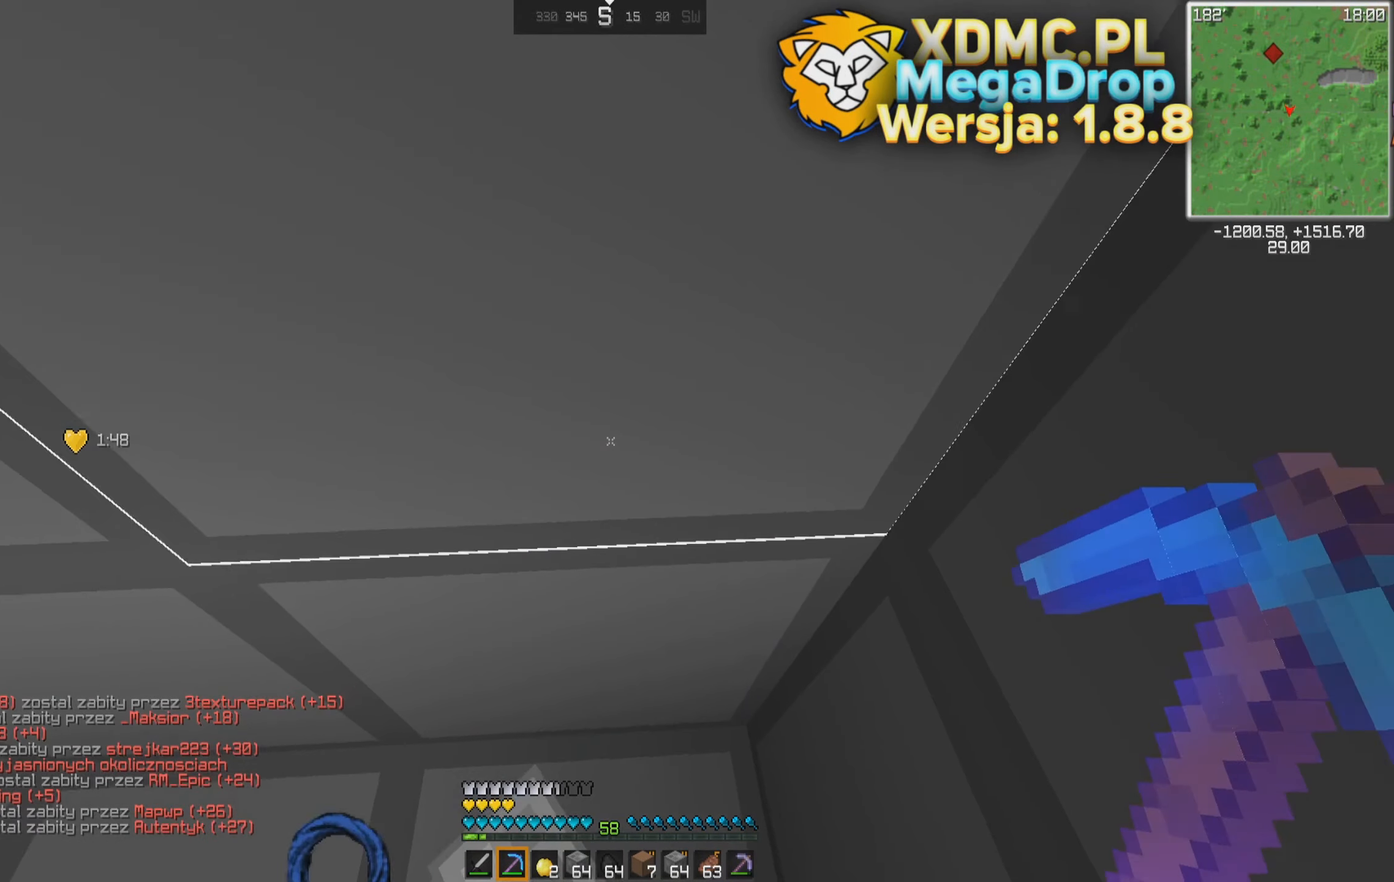
{"keys": ["w"], "mouse": ["left"], "events": []}
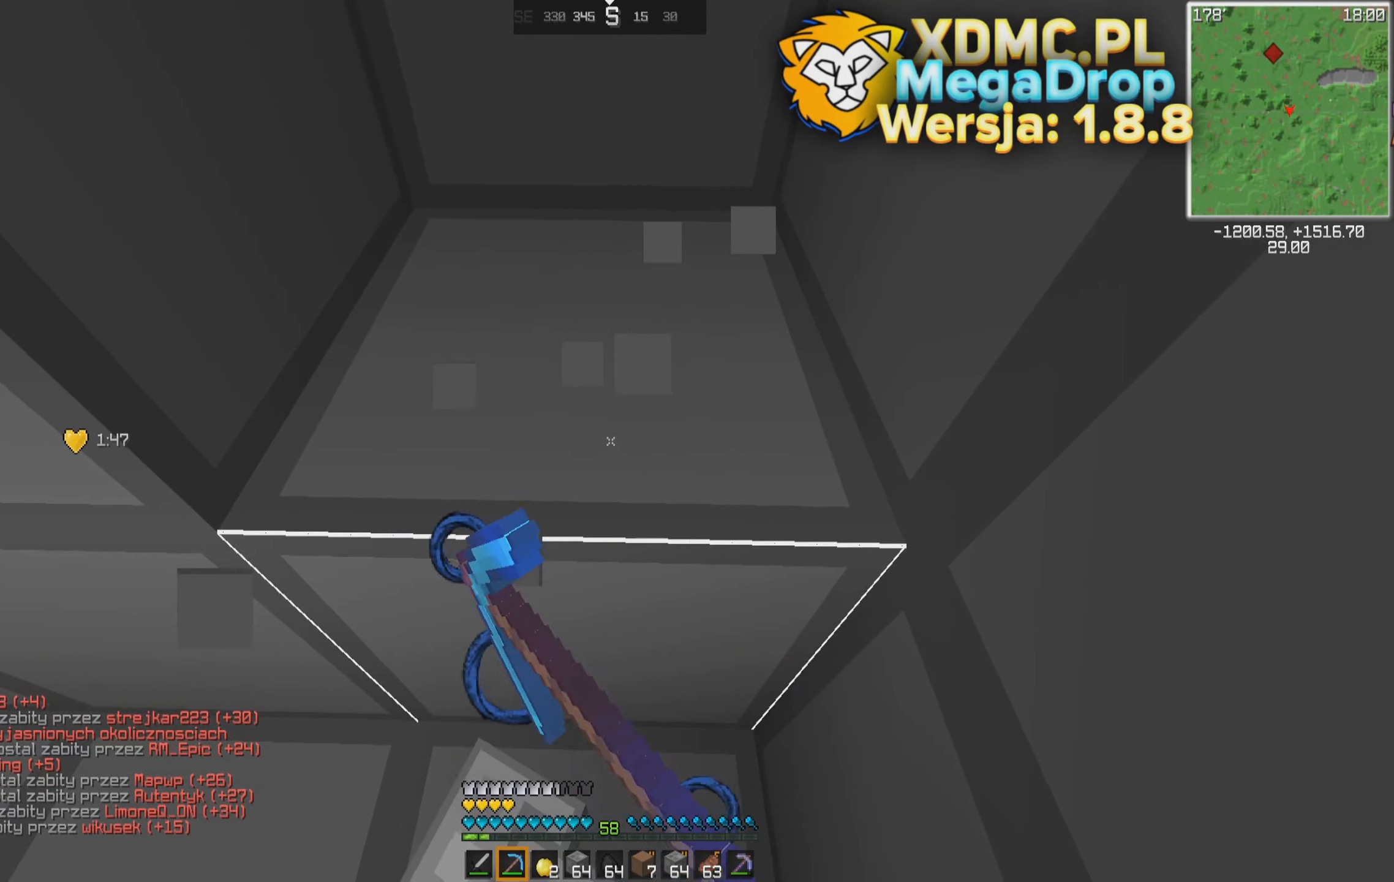
{"keys": ["w"], "mouse": ["left"], "events": []}
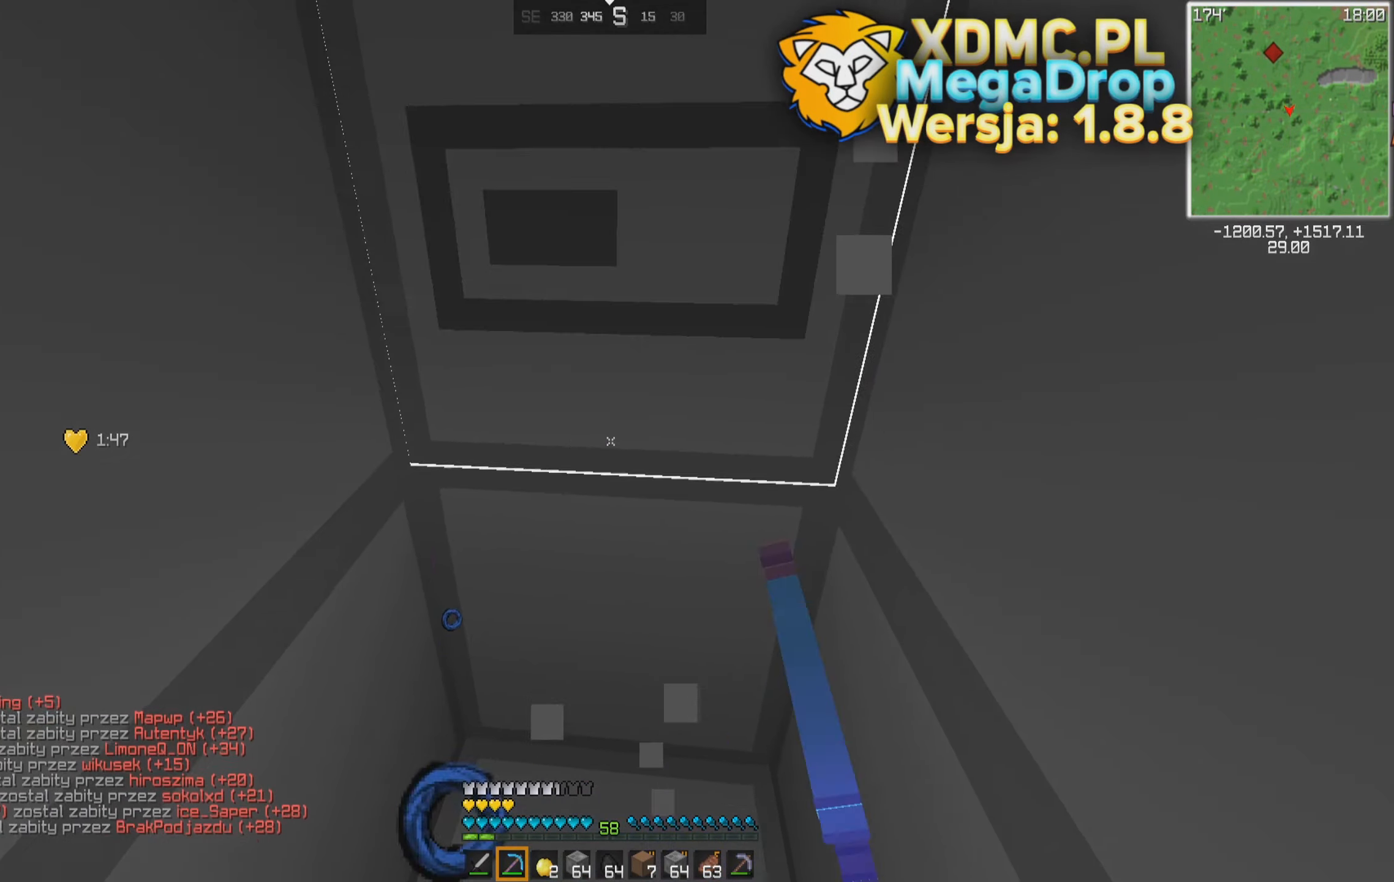
{"keys": ["w"], "mouse": ["left"], "events": []}
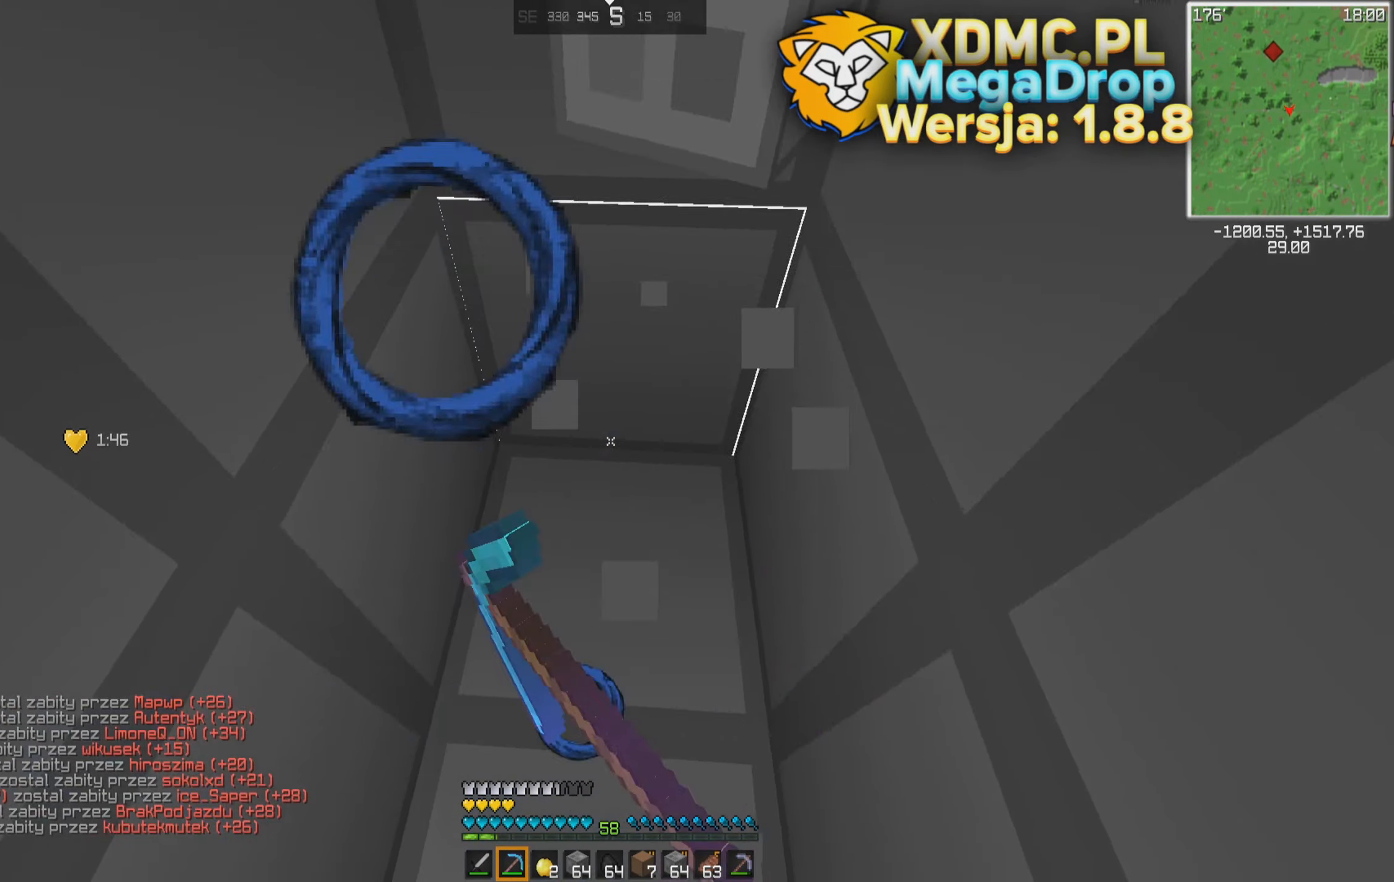
{"keys": ["space", "w"], "mouse": ["left"], "events": [[433, "space", "down"]]}
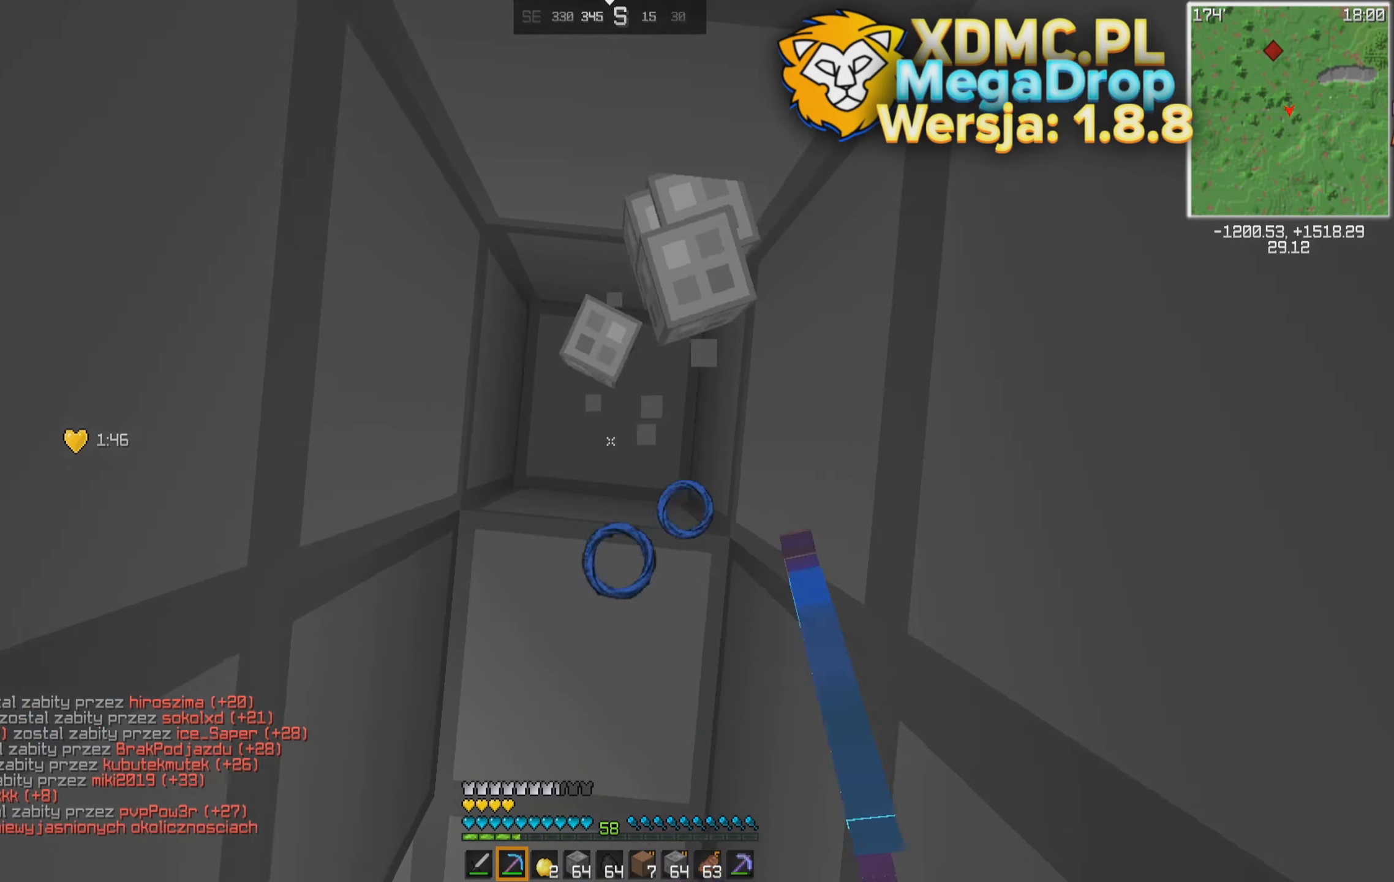
{"keys": ["w"], "mouse": ["left"], "events": [[33, "space", "up"]]}
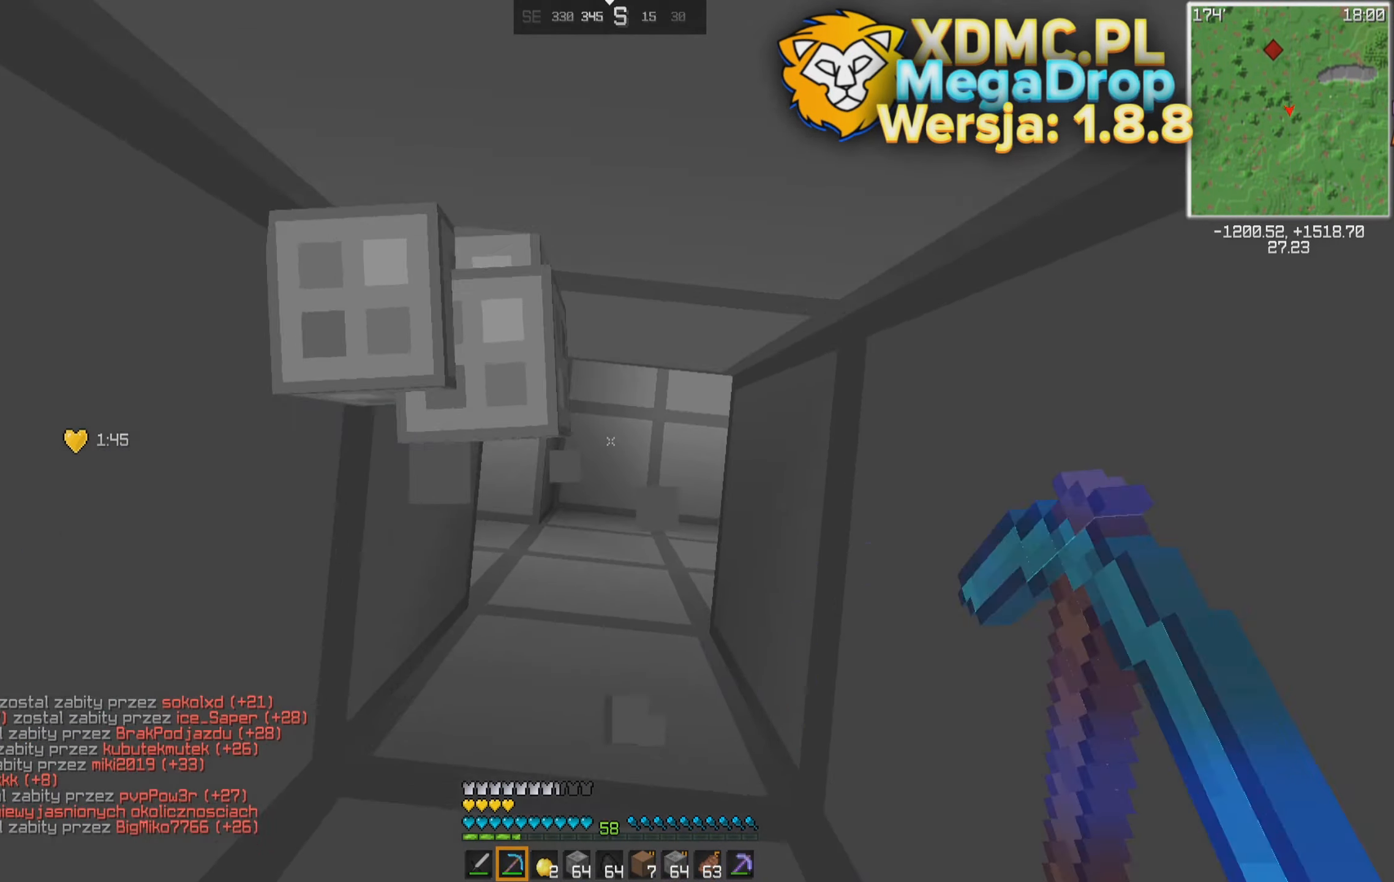
{"keys": ["d", "w"], "mouse": [], "events": [[183, "d", "down"], [233, "mouse_left", "up"]]}
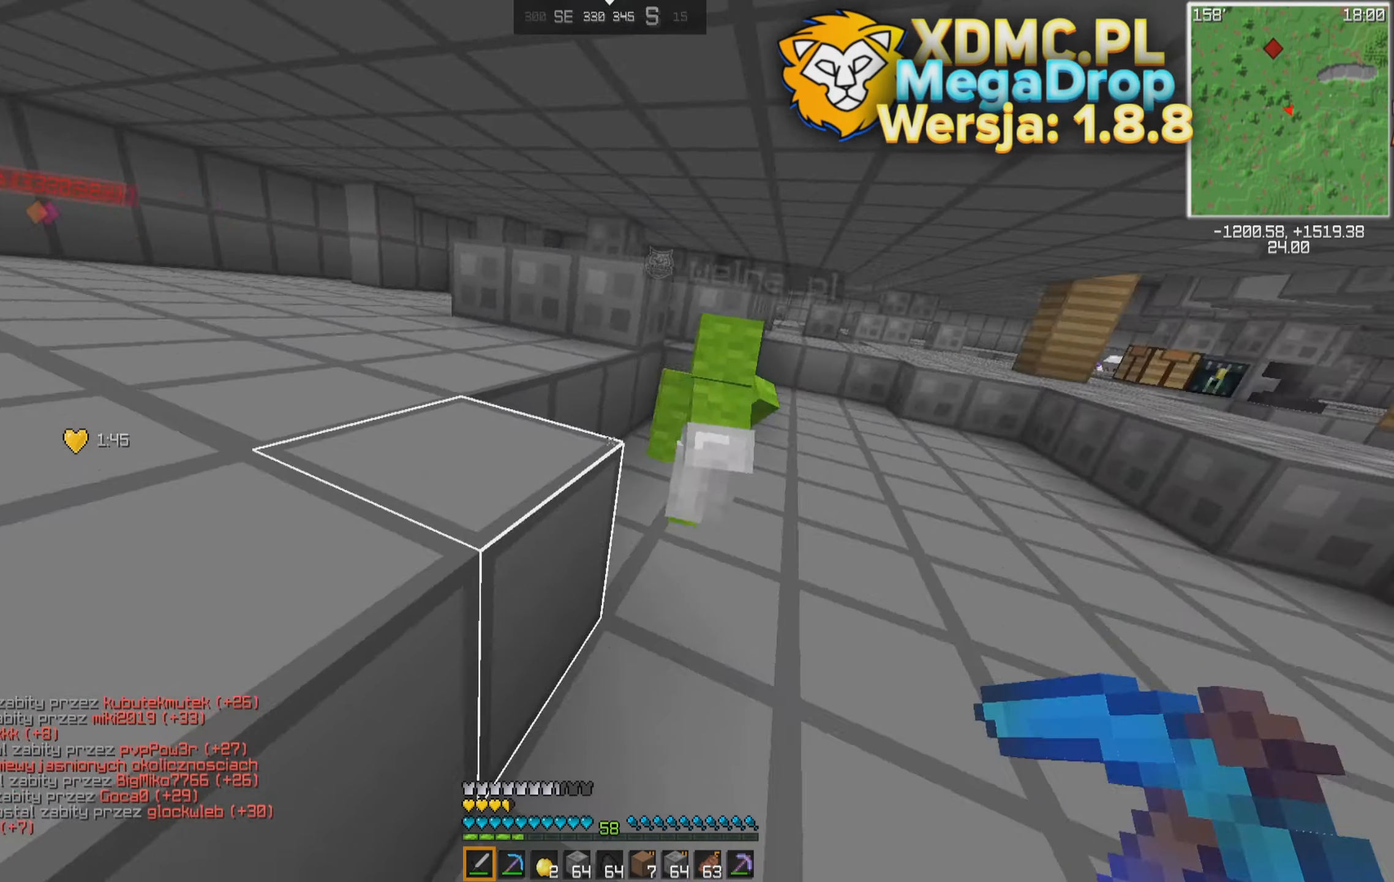
{"keys": ["w"], "mouse": [], "events": [[233, "d", "up"], [233, "space", "down"], [383, "space", "up"], [433, "mouse_left", "down"], [483, "mouse_left", "up"]]}
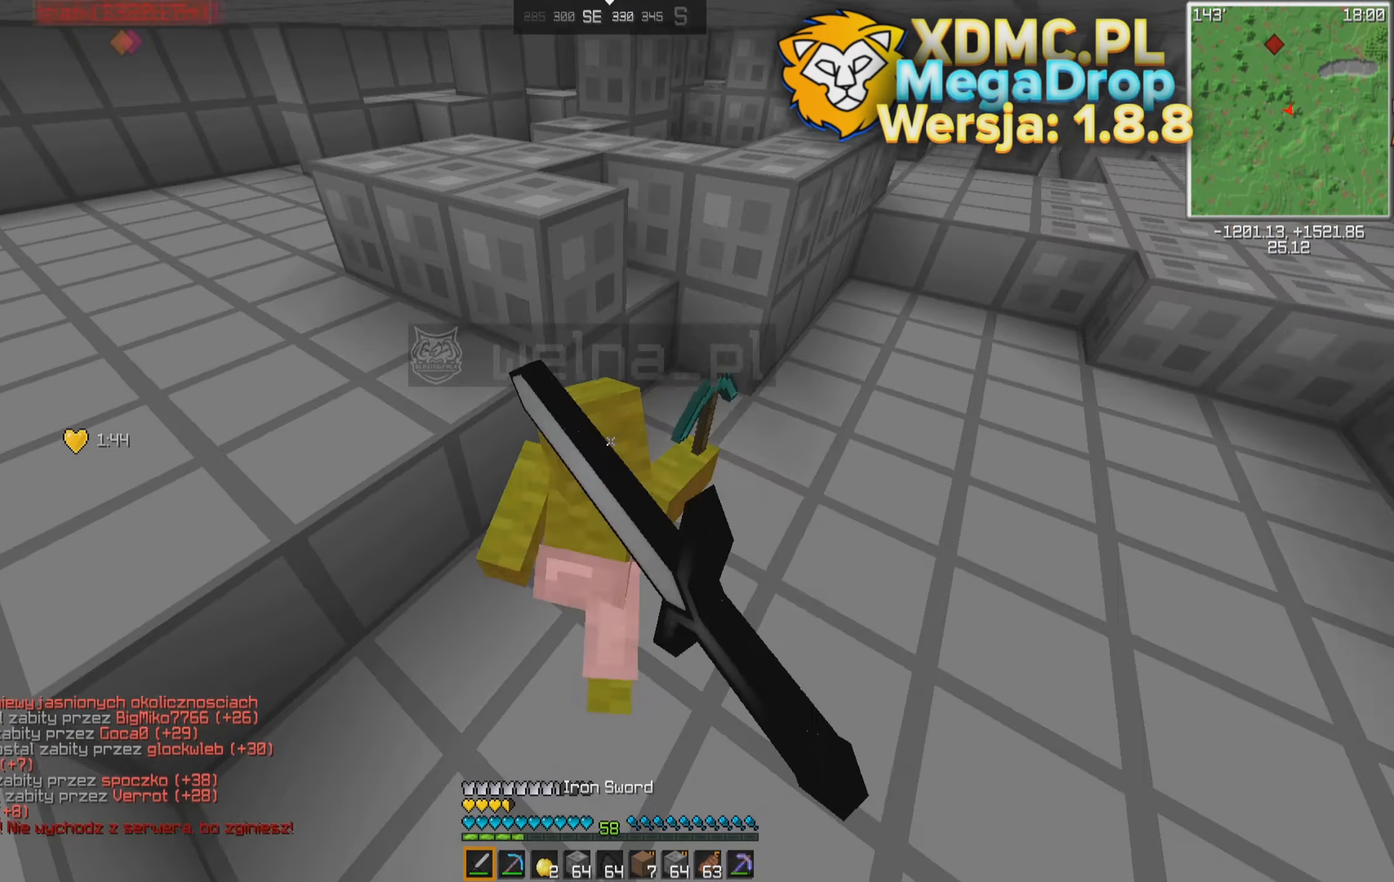
{"keys": ["space", "w"], "mouse": [], "events": [[433, "space", "down"]]}
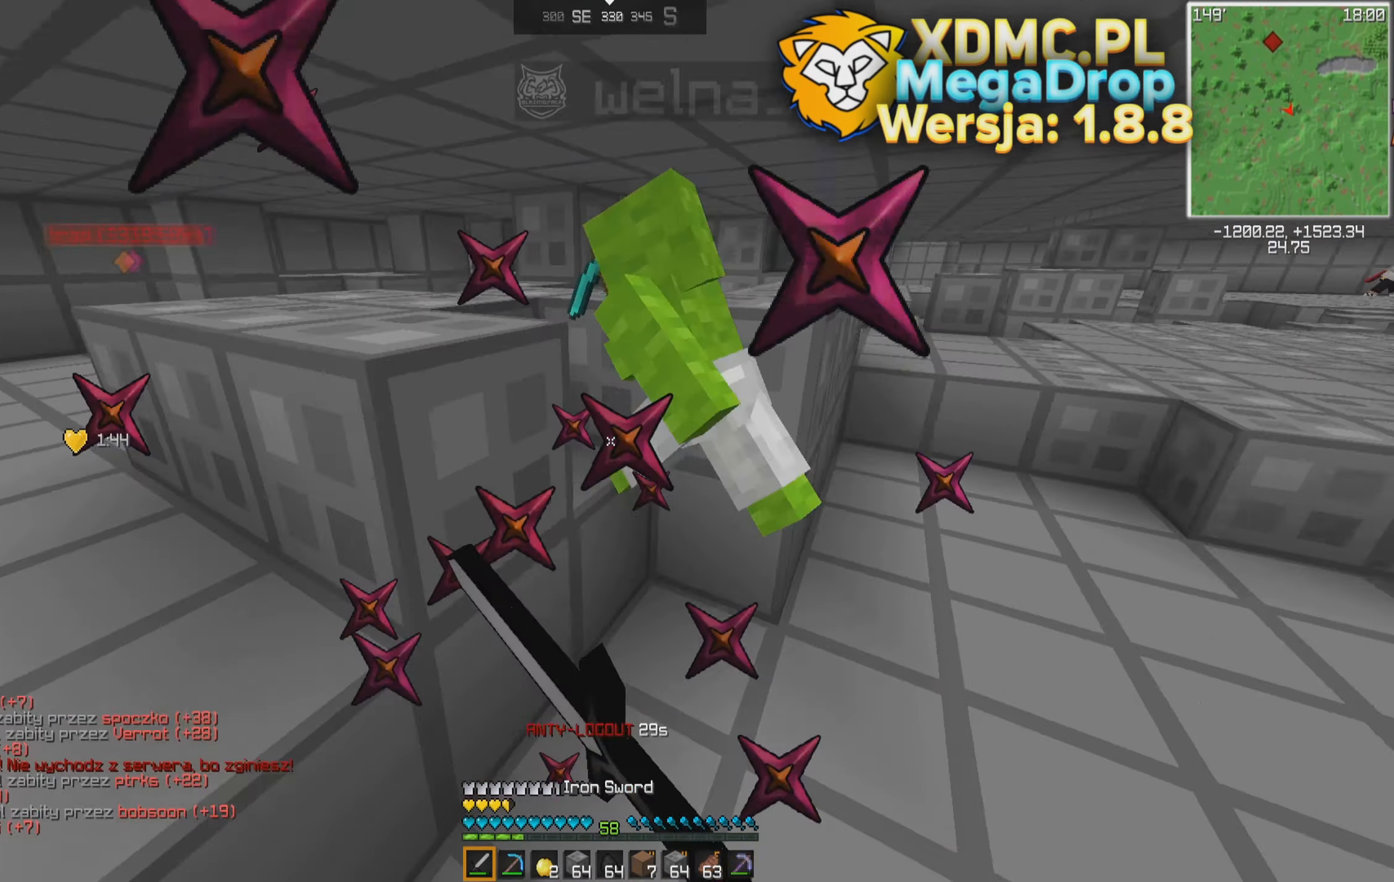
{"keys": ["space", "w"], "mouse": [], "events": [[33, "space", "up"], [83, "space", "down"], [133, "space", "up"], [183, "space", "down"], [283, "space", "up"], [333, "space", "down"], [433, "space", "up"], [483, "space", "down"]]}
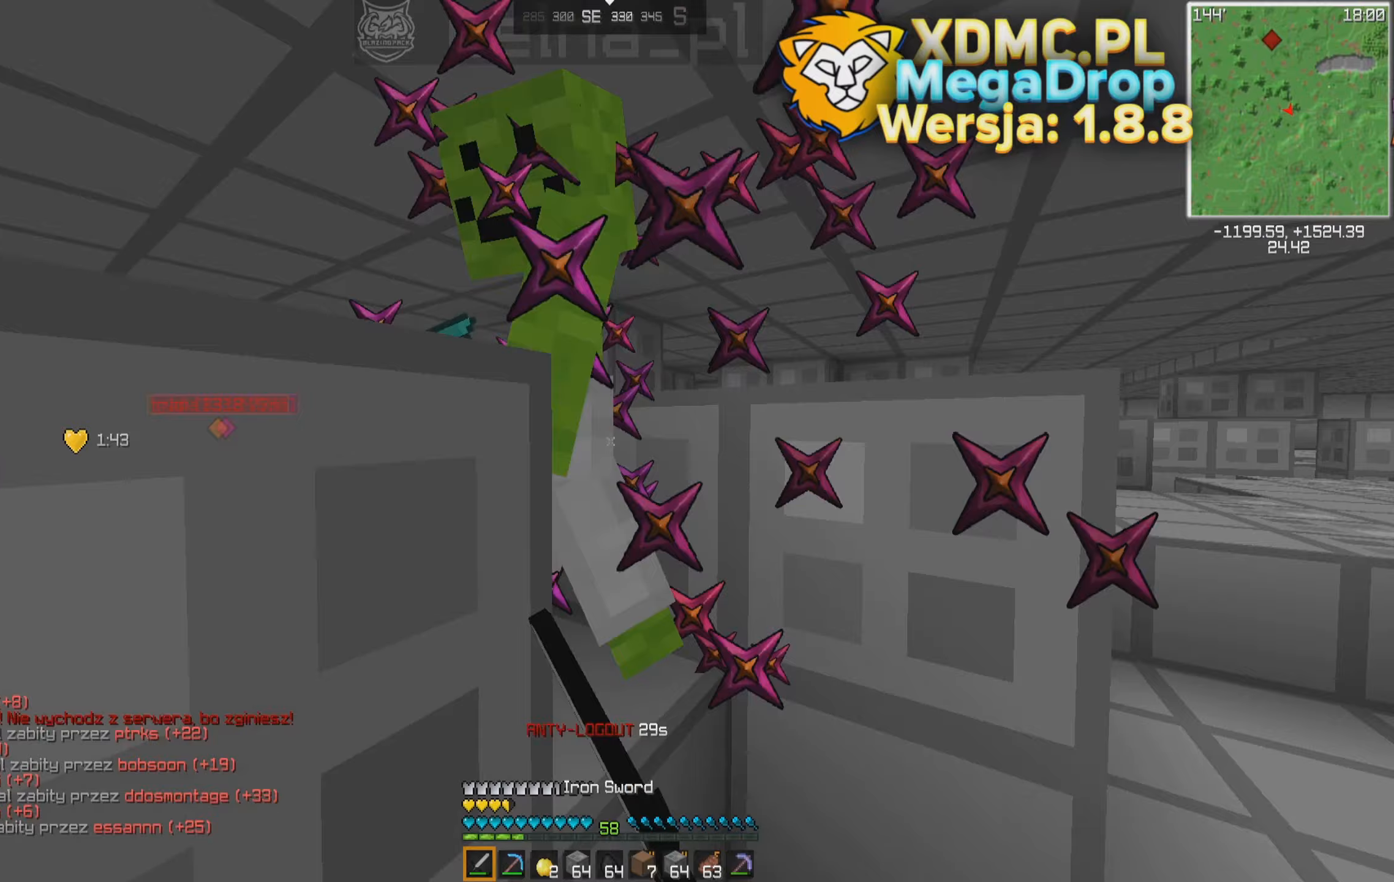
{"keys": ["a"], "mouse": [], "events": [[233, "space", "up"], [283, "space", "down"], [333, "w", "up"], [383, "a", "down"], [383, "space", "up"]]}
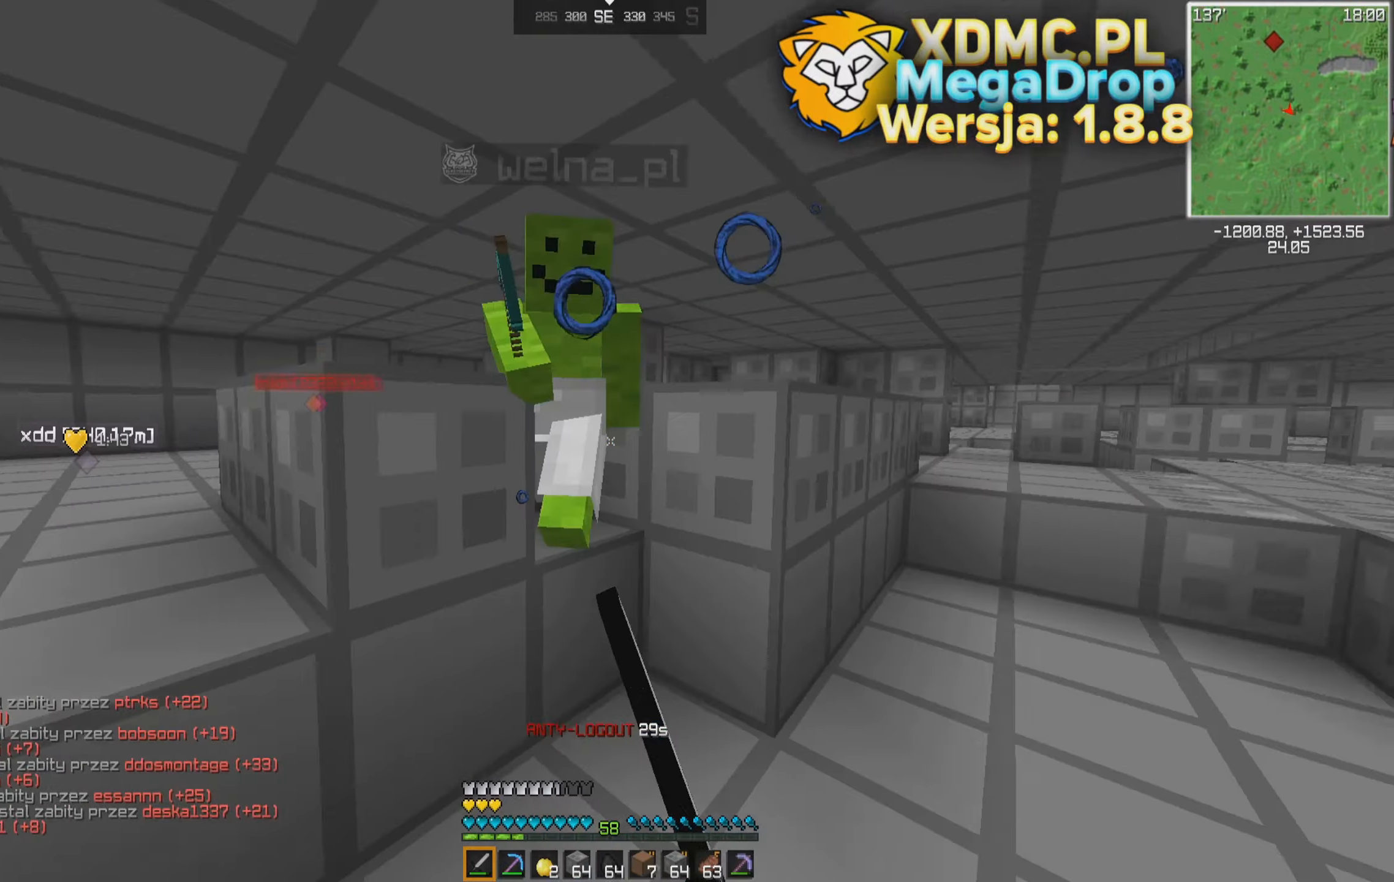
{"keys": ["a", "w"], "mouse": [], "events": [[33, "w", "down"], [83, "d", "down"], [133, "a", "up"], [283, "d", "up"], [433, "a", "down"]]}
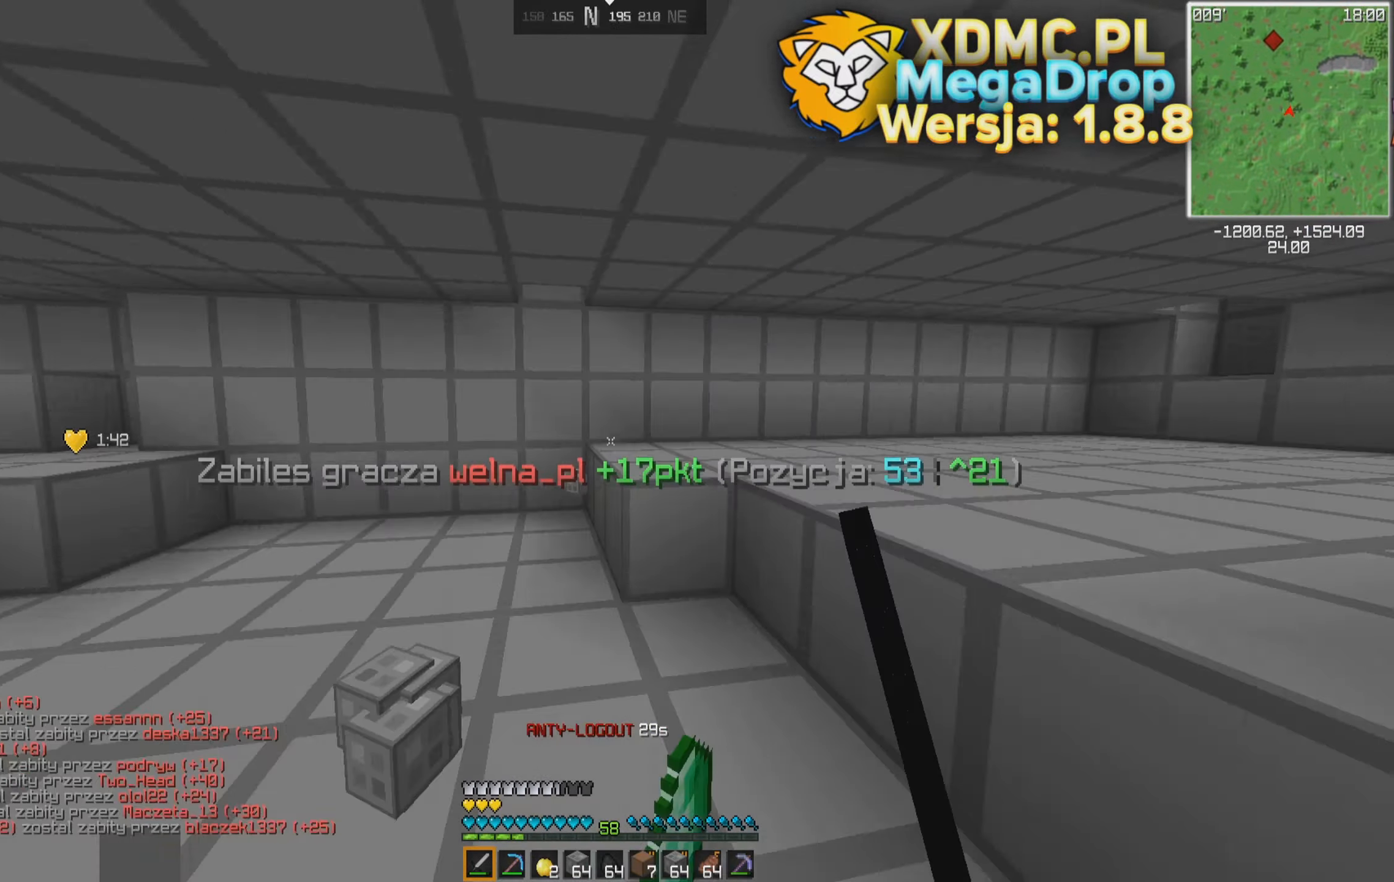
{"keys": ["w"], "mouse": [], "events": [[133, "a", "up"]]}
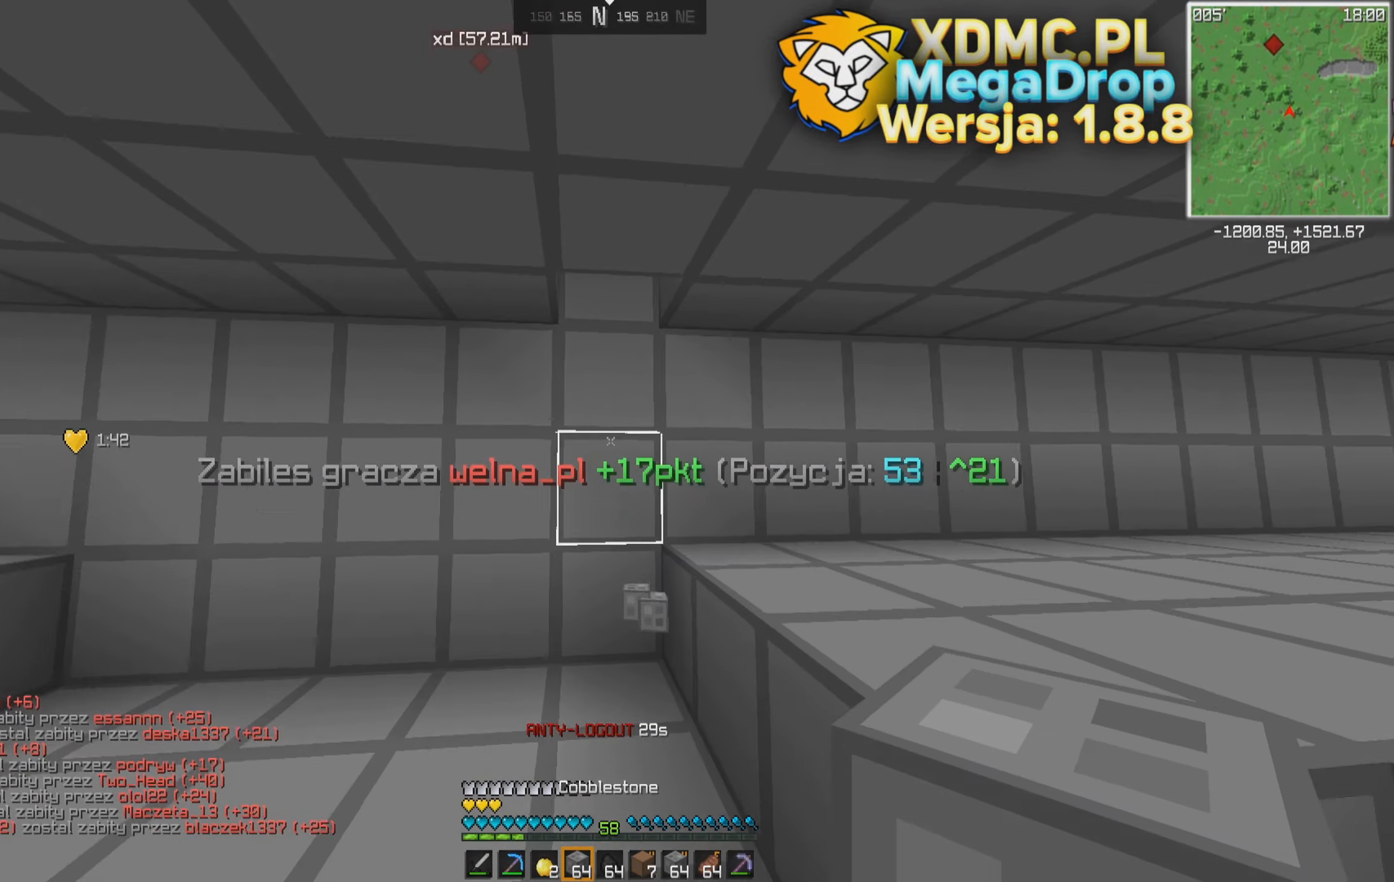
{"keys": ["space", "w"], "mouse": [], "events": [[333, "space", "down"]]}
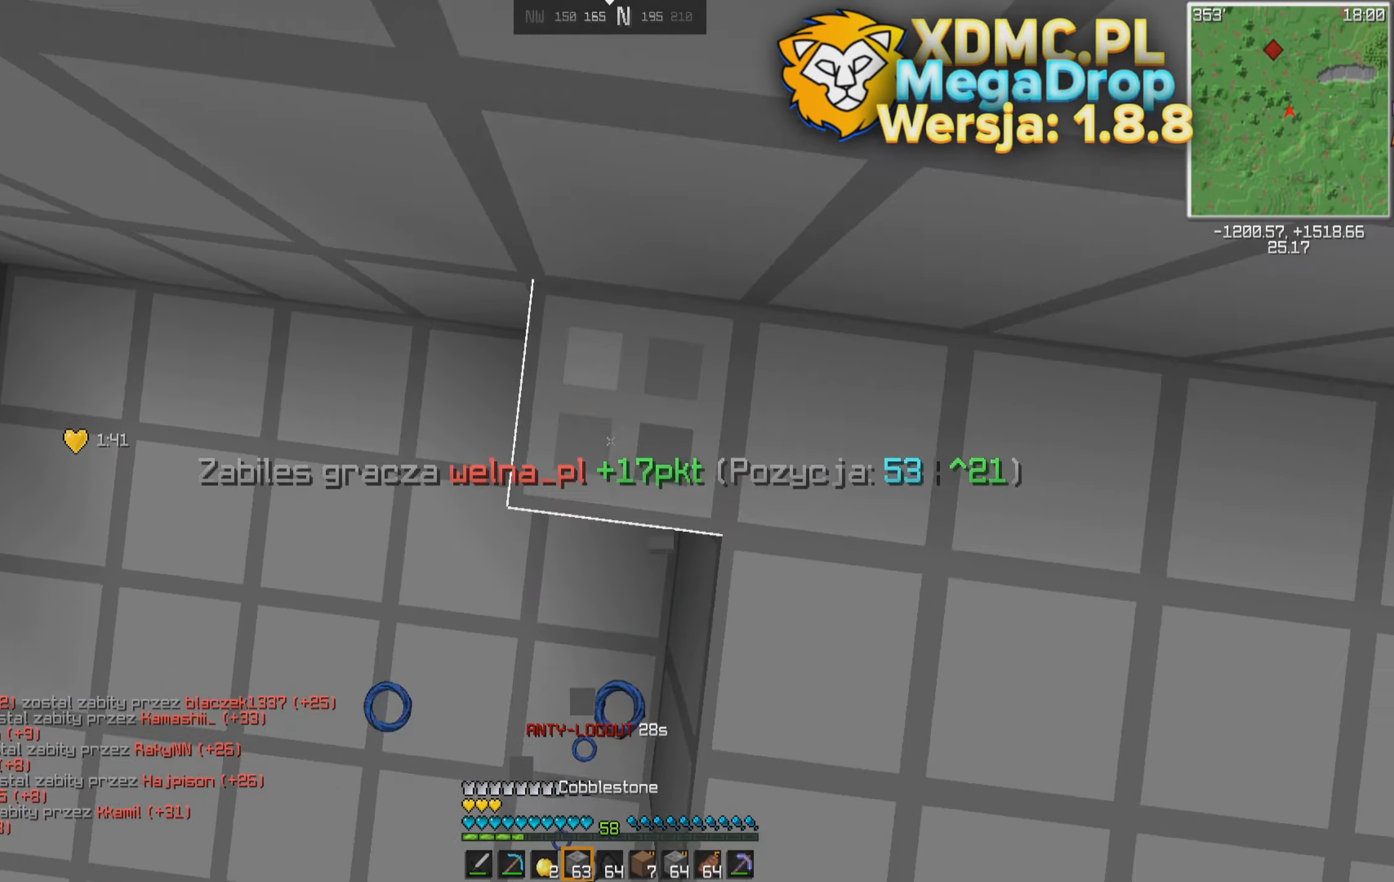
{"keys": ["w"], "mouse": [], "events": [[83, "space", "up"], [183, "space", "down"], [433, "space", "up"]]}
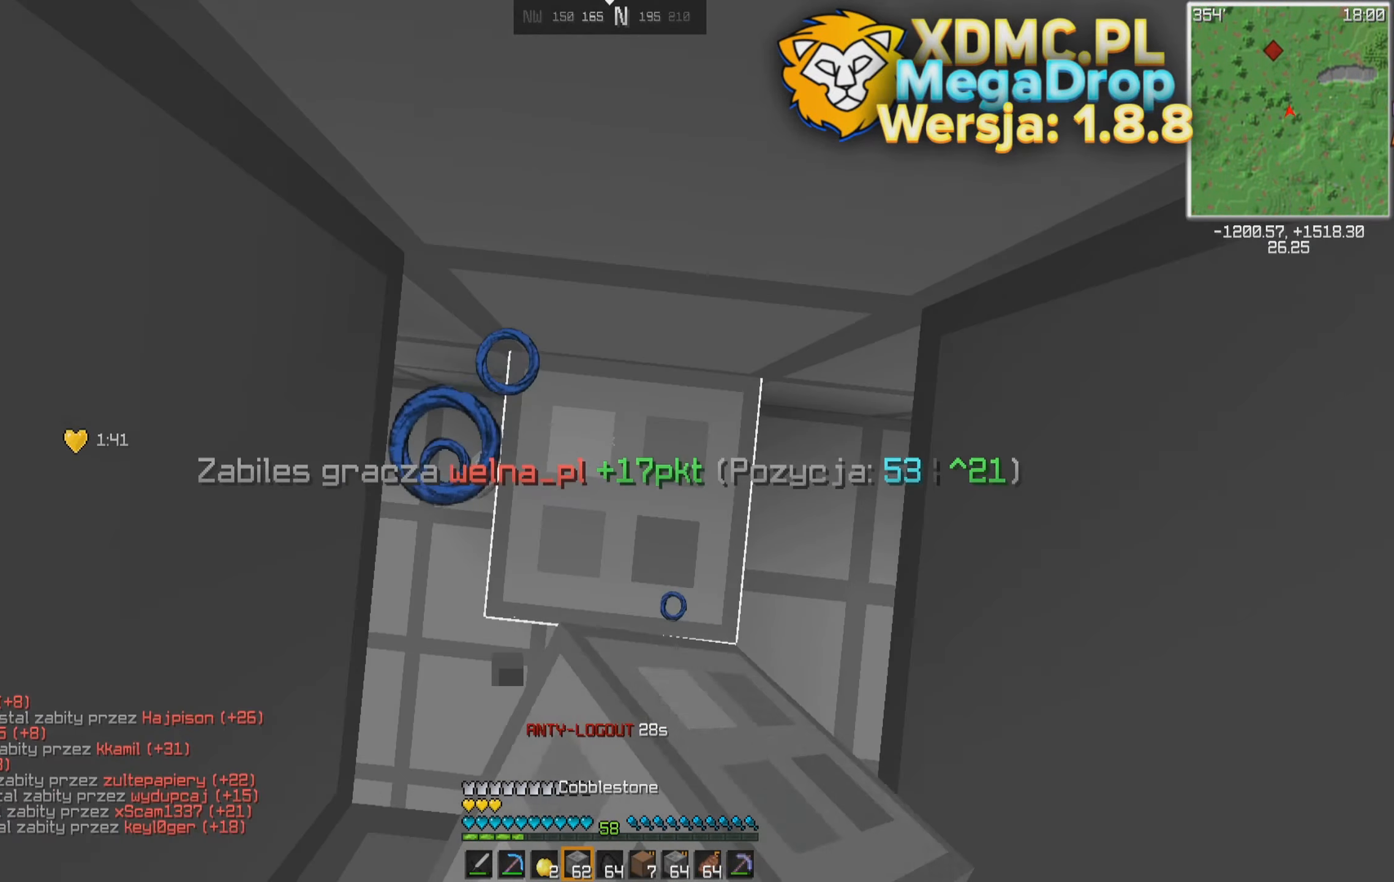
{"keys": ["w"], "mouse": [], "events": [[83, "space", "down"], [133, "d", "down"], [283, "d", "up"], [333, "space", "up"]]}
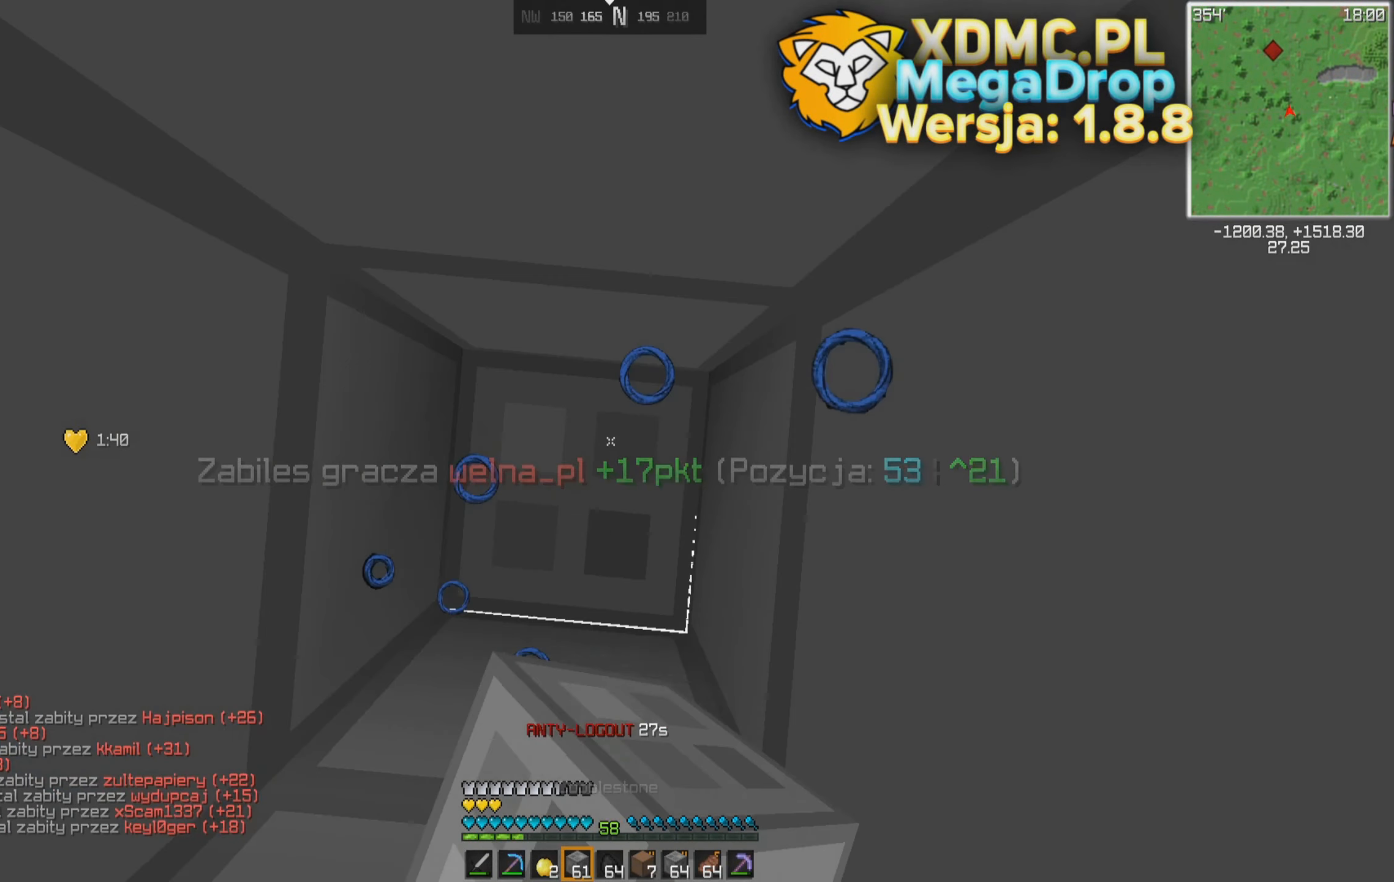
{"keys": ["space", "w"], "mouse": [], "events": [[33, "space", "down"], [283, "space", "up"], [483, "space", "down"]]}
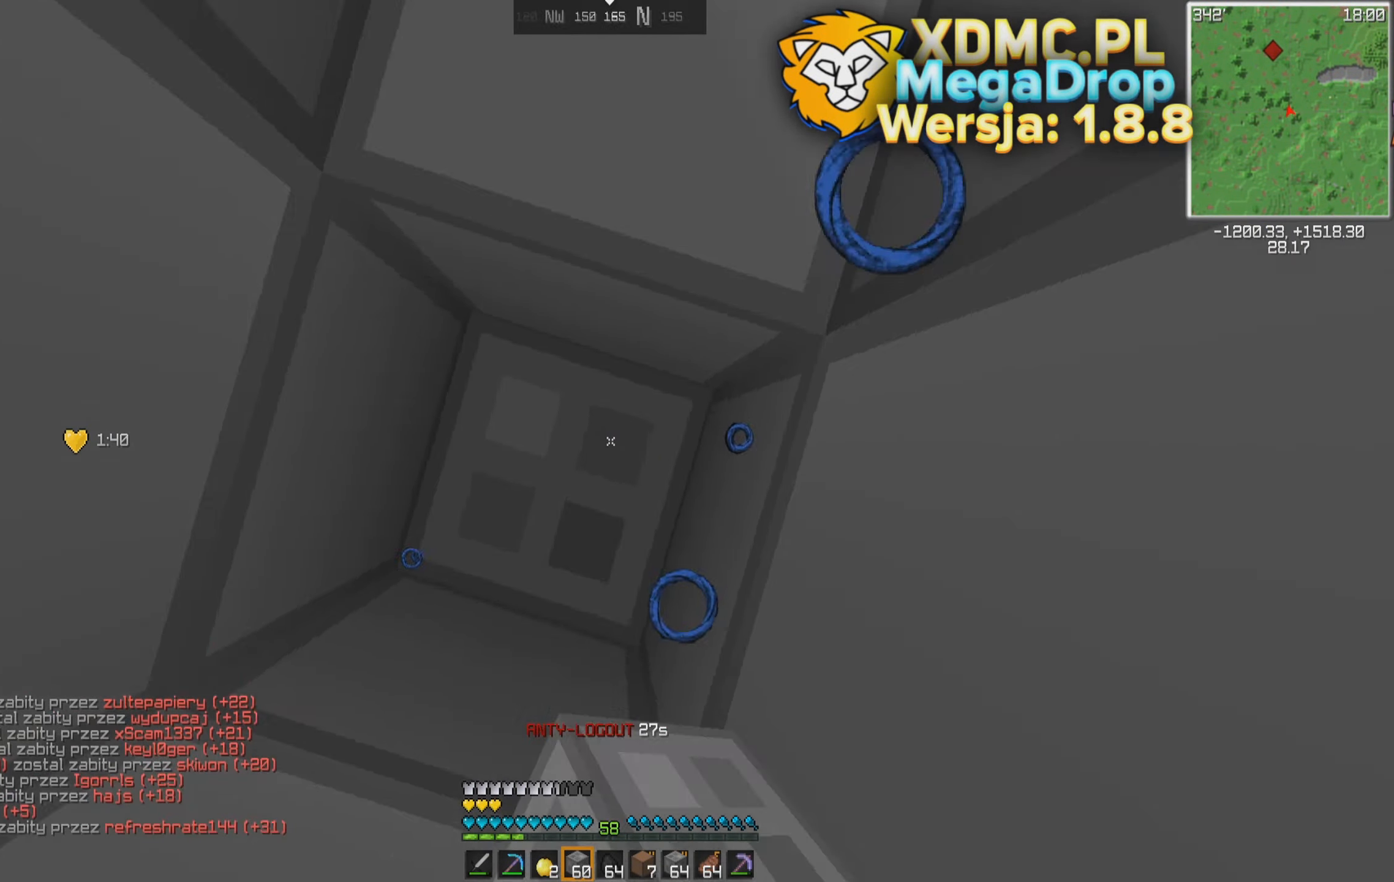
{"keys": ["d", "s"], "mouse": [], "events": [[33, "w", "up"], [283, "d", "down"], [283, "space", "up"], [333, "s", "down"]]}
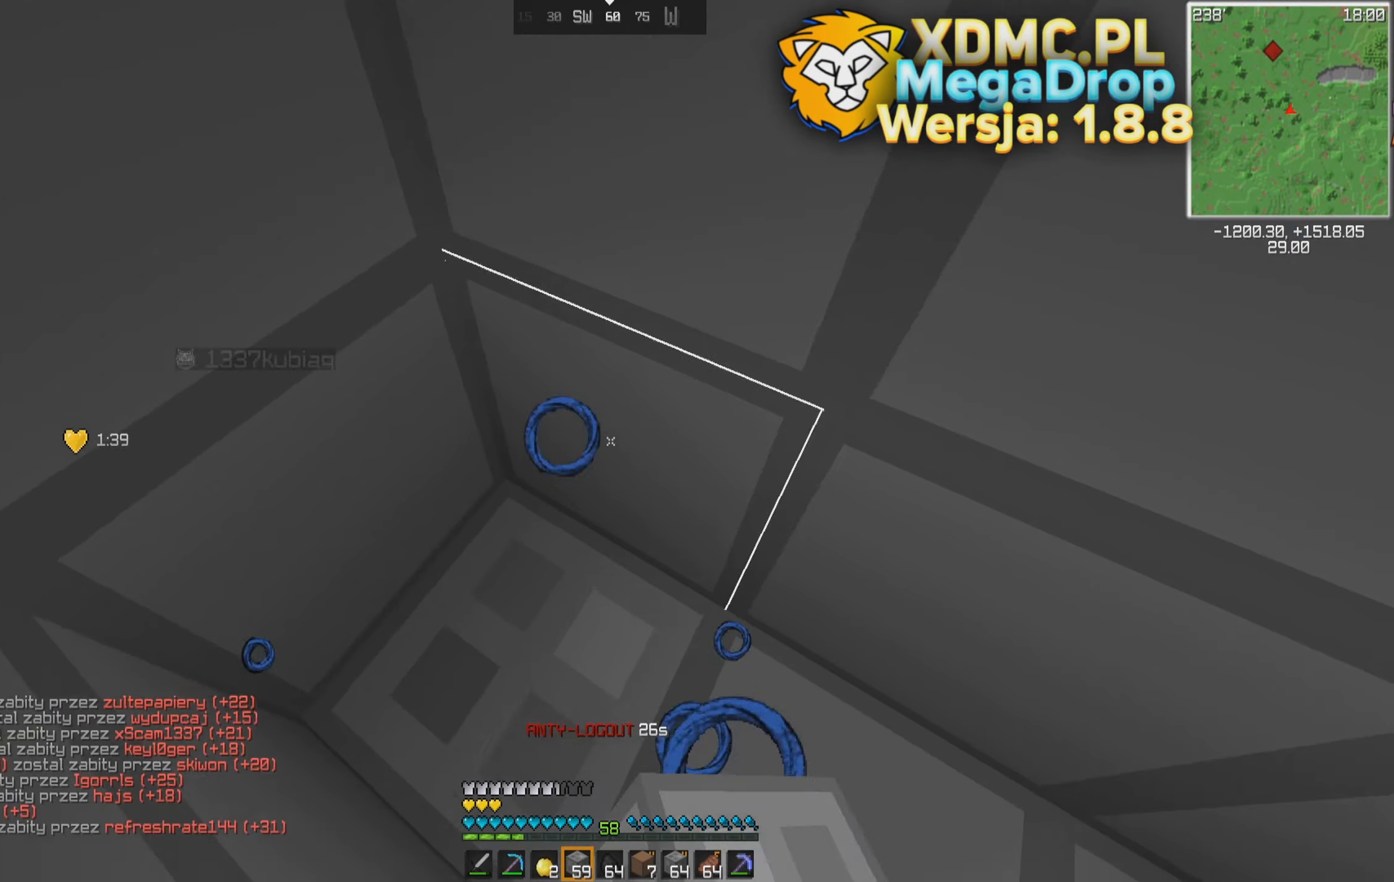
{"keys": ["a", "w"], "mouse": [], "events": [[33, "d", "up"], [133, "s", "up"], [350, "a", "down"], [450, "w", "down"]]}
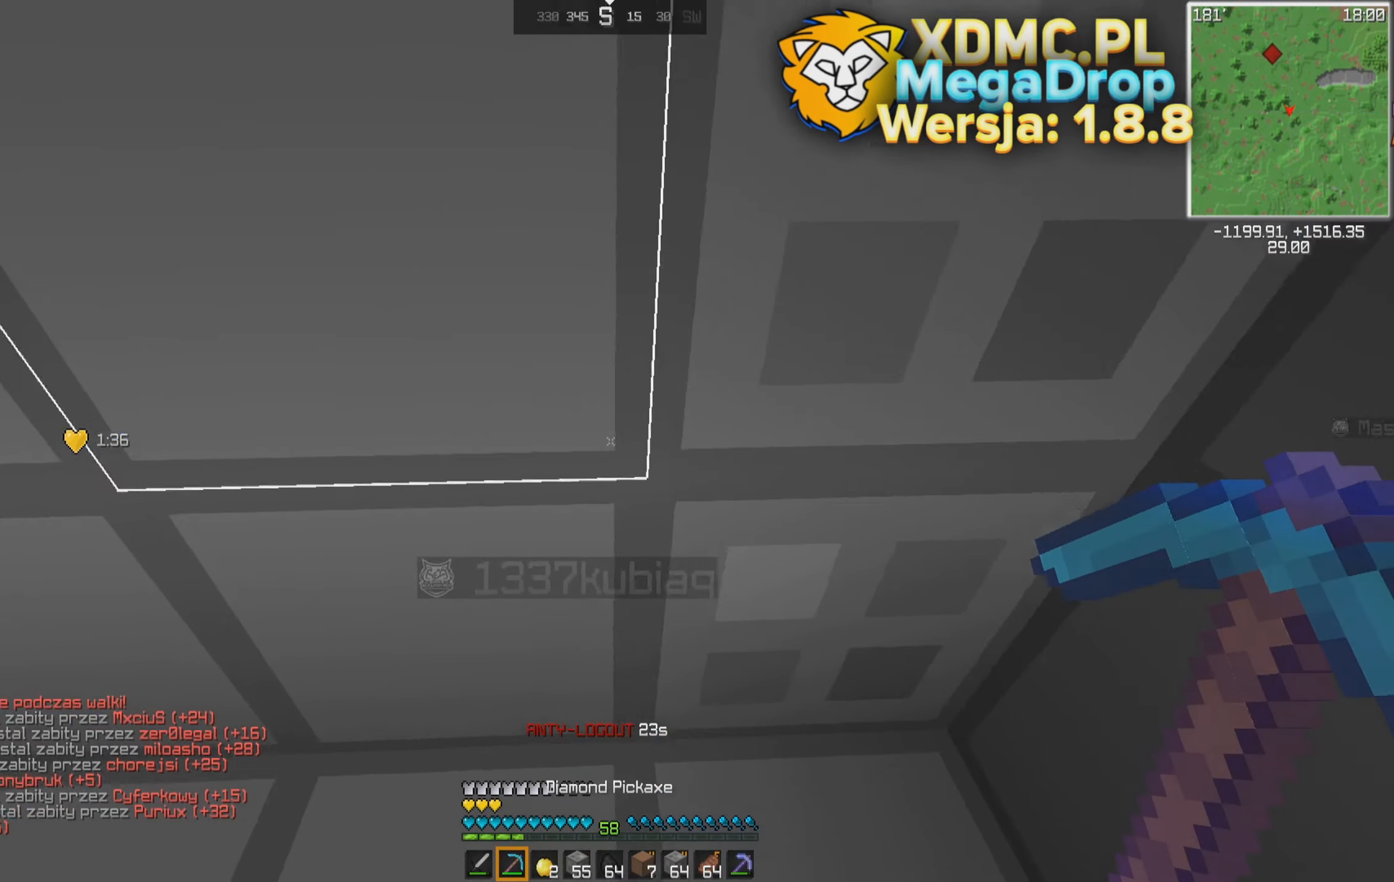
{"keys": ["w"], "mouse": ["left"], "events": [[100, "a", "up"], [100, "mouse_left", "down"]]}
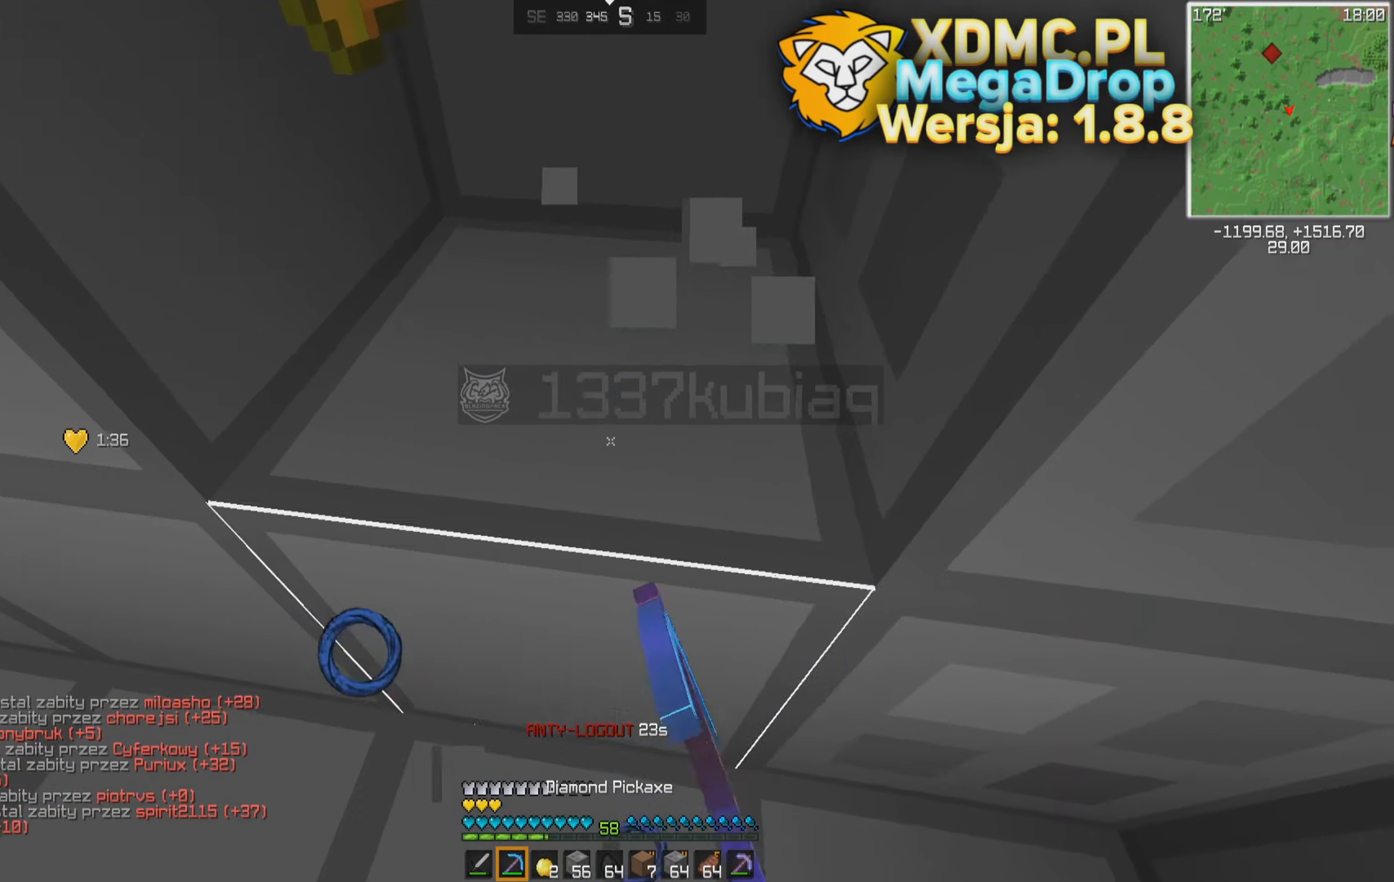
{"keys": ["w"], "mouse": ["left"], "events": [[50, "a", "down"], [350, "a", "up"]]}
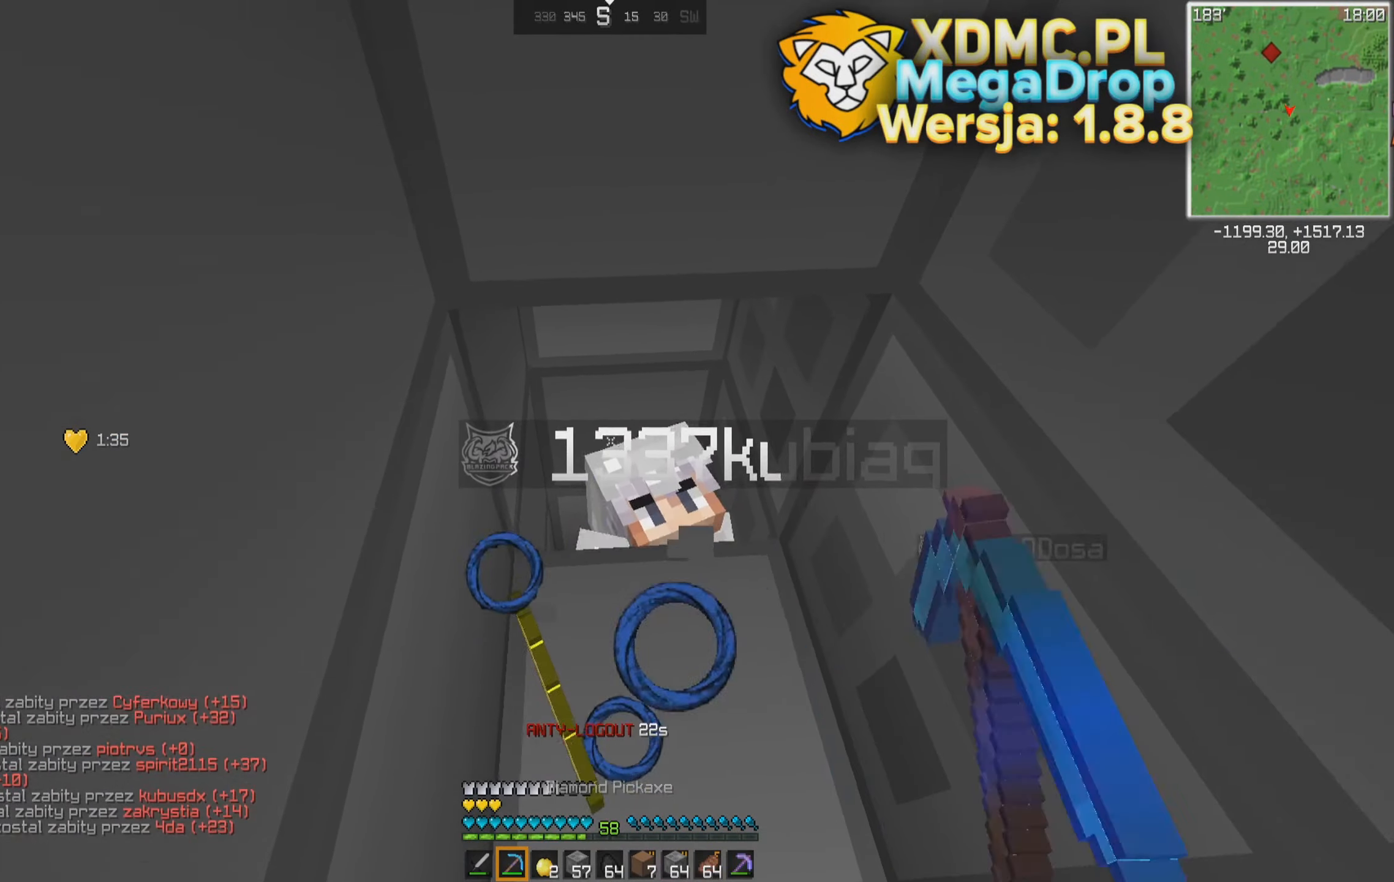
{"keys": ["a"], "mouse": [], "events": [[150, "mouse_left", "up"], [300, "w", "up"], [450, "a", "down"]]}
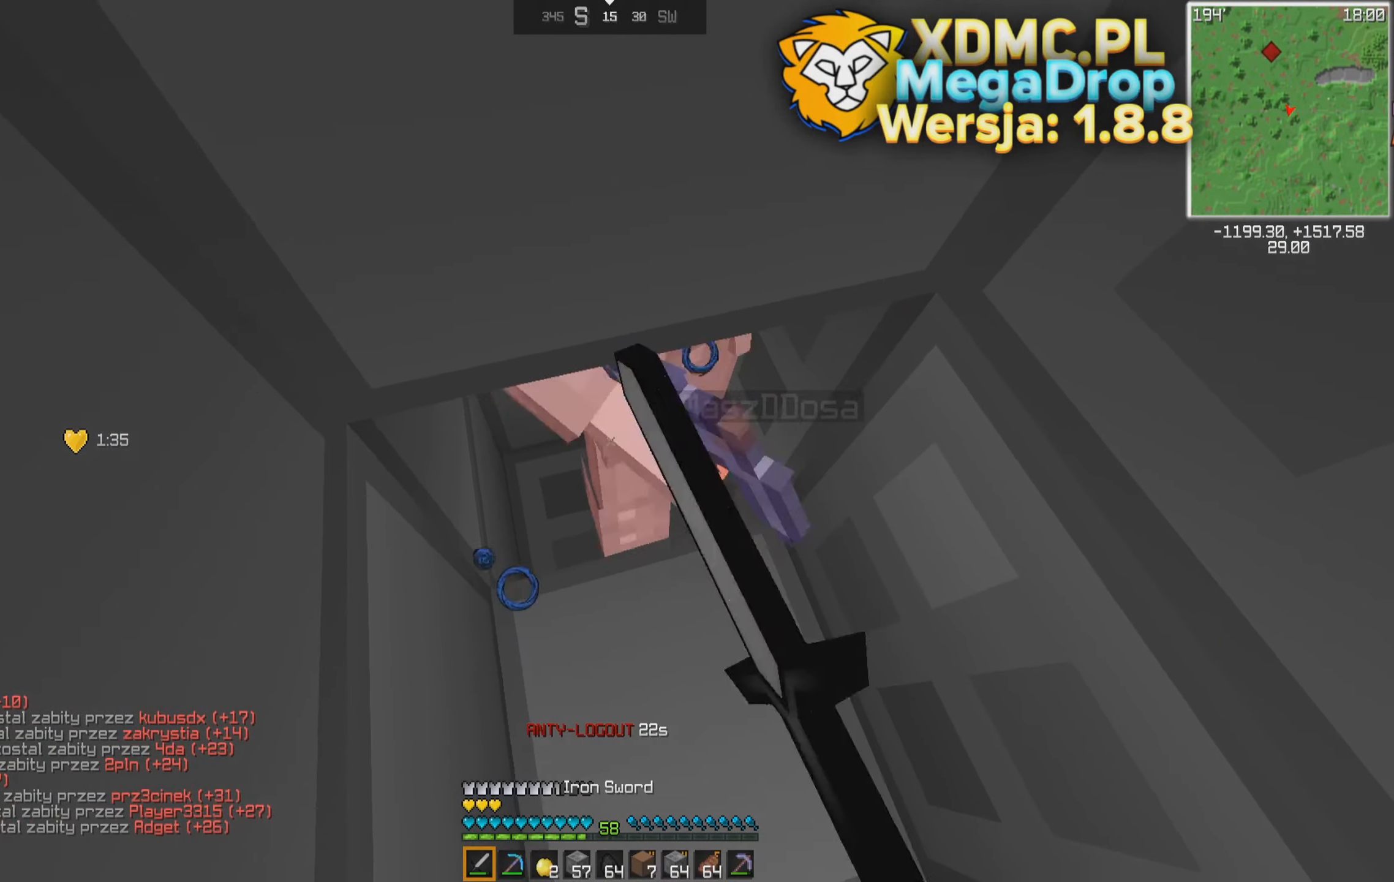
{"keys": ["w"], "mouse": [], "events": [[250, "w", "down"], [300, "w", "up"], [400, "w", "down"], [500, "a", "up"]]}
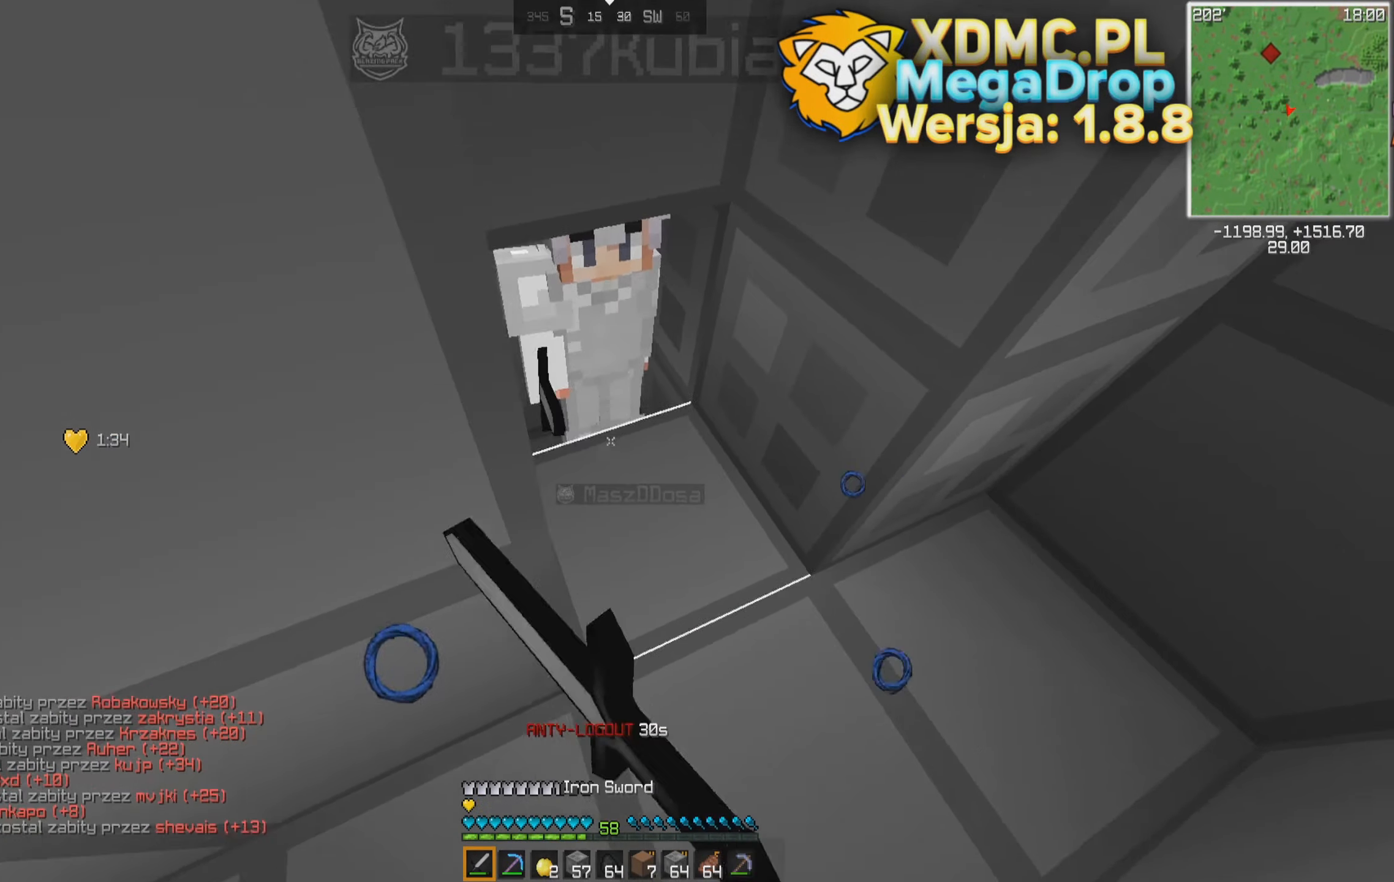
{"keys": [], "mouse": [], "events": [[100, "d", "down"], [250, "d", "up"], [400, "d", "down"], [500, "d", "up"], [500, "w", "up"]]}
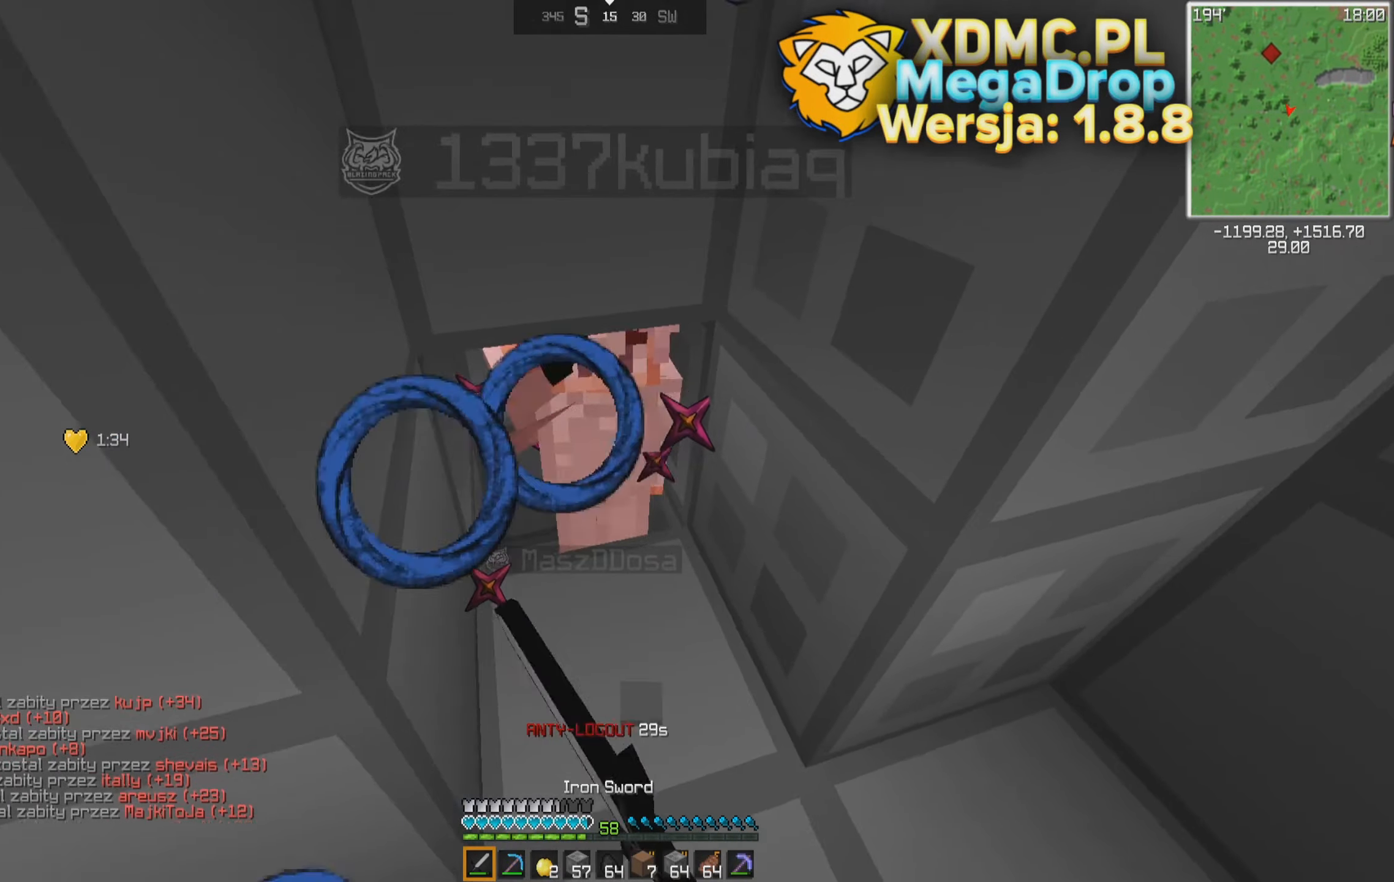
{"keys": ["space"], "mouse": [], "events": [[150, "s", "down"], [250, "s", "up"], [300, "d", "down"], [400, "d", "up"], [500, "space", "down"]]}
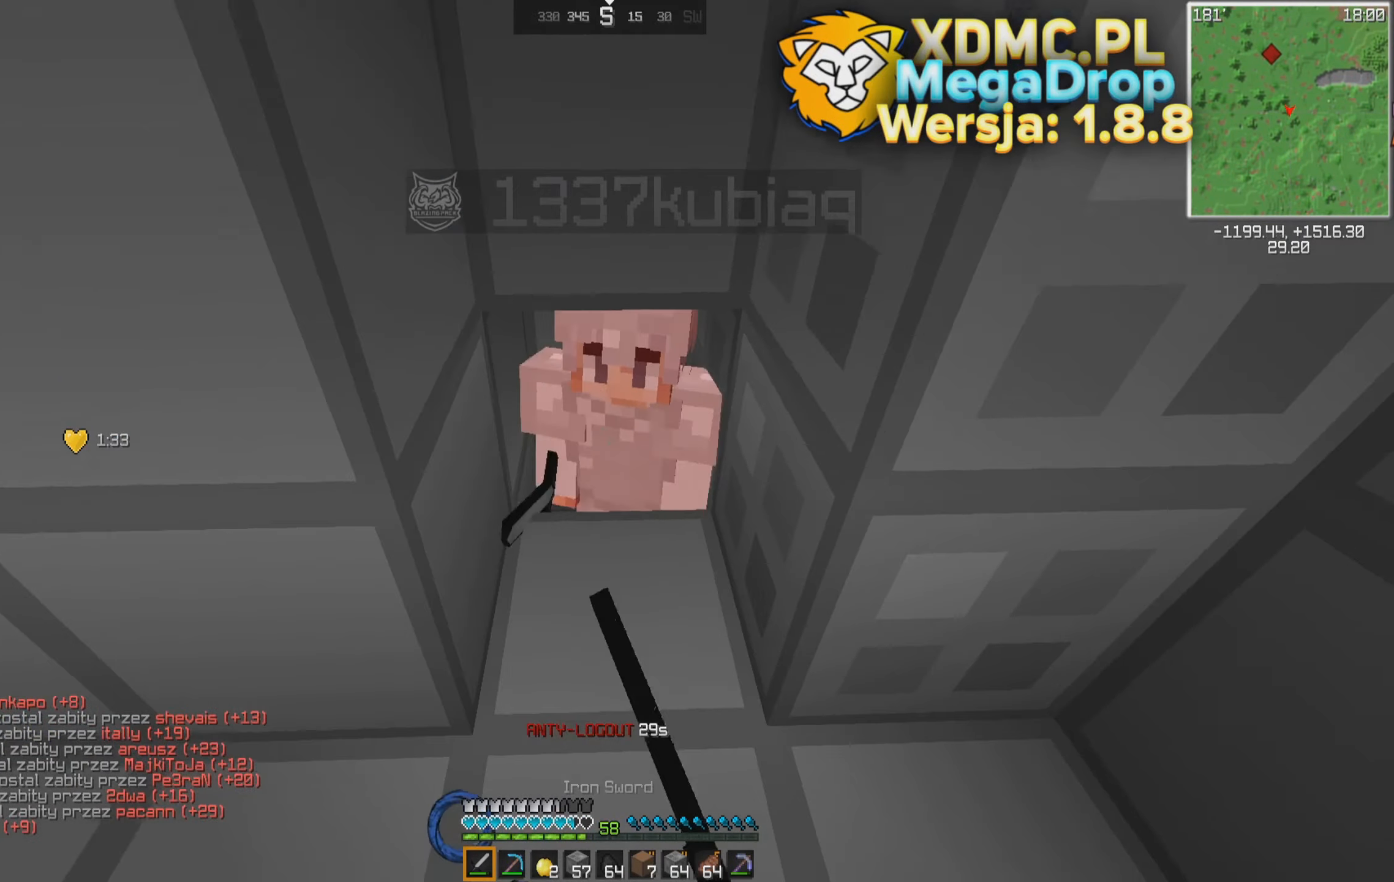
{"keys": ["d", "space"], "mouse": [], "events": [[50, "space", "up"], [100, "space", "down"], [200, "space", "up"], [250, "space", "down"], [350, "d", "down"], [350, "space", "up"], [400, "space", "down"], [450, "space", "up"], [500, "space", "down"]]}
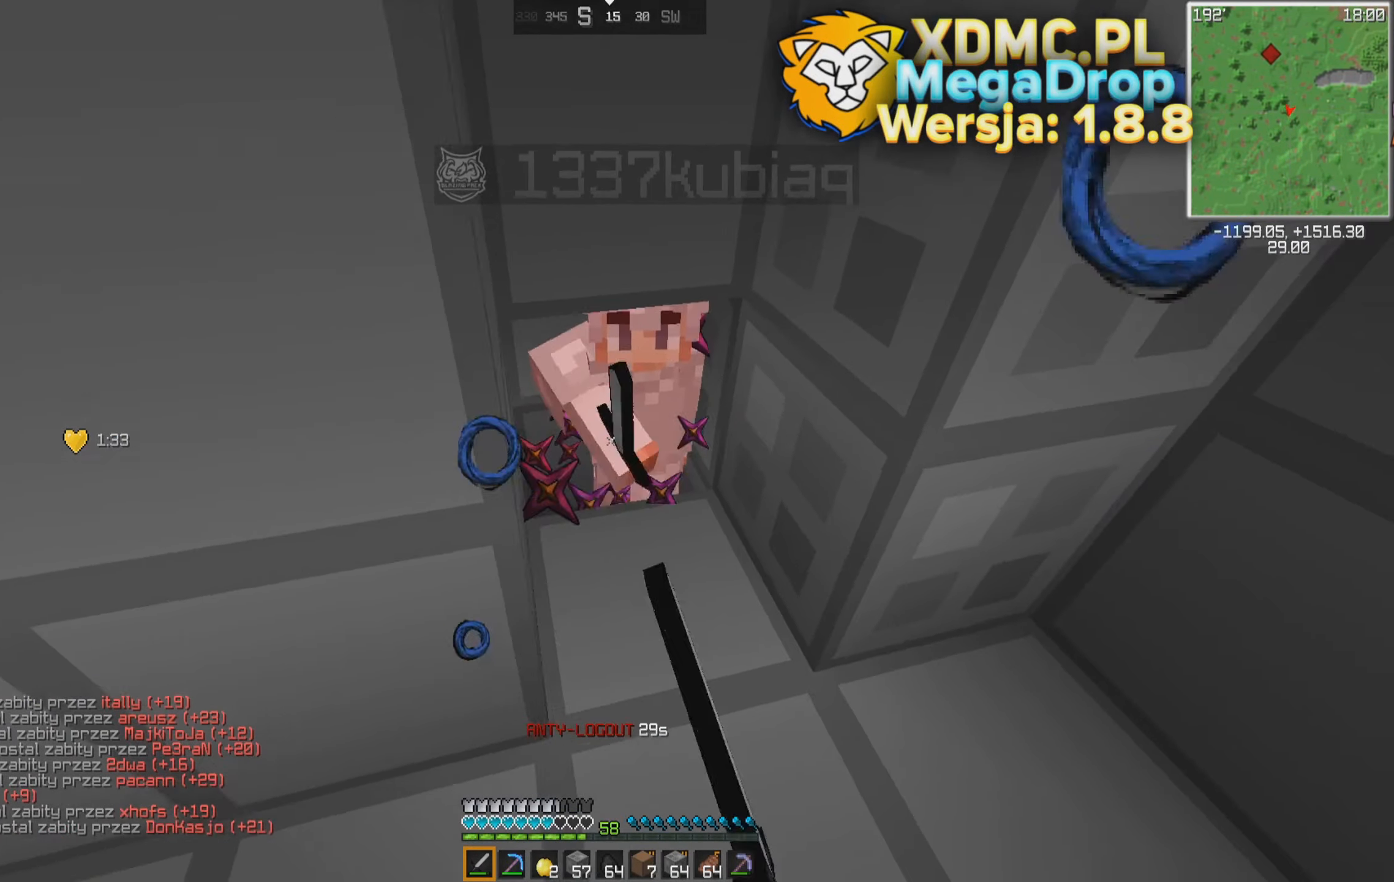
{"keys": [], "mouse": [], "events": [[100, "space", "up"], [150, "space", "down"], [200, "d", "up"], [250, "space", "up"], [300, "space", "down"], [400, "space", "up"], [450, "space", "down"], [500, "space", "up"]]}